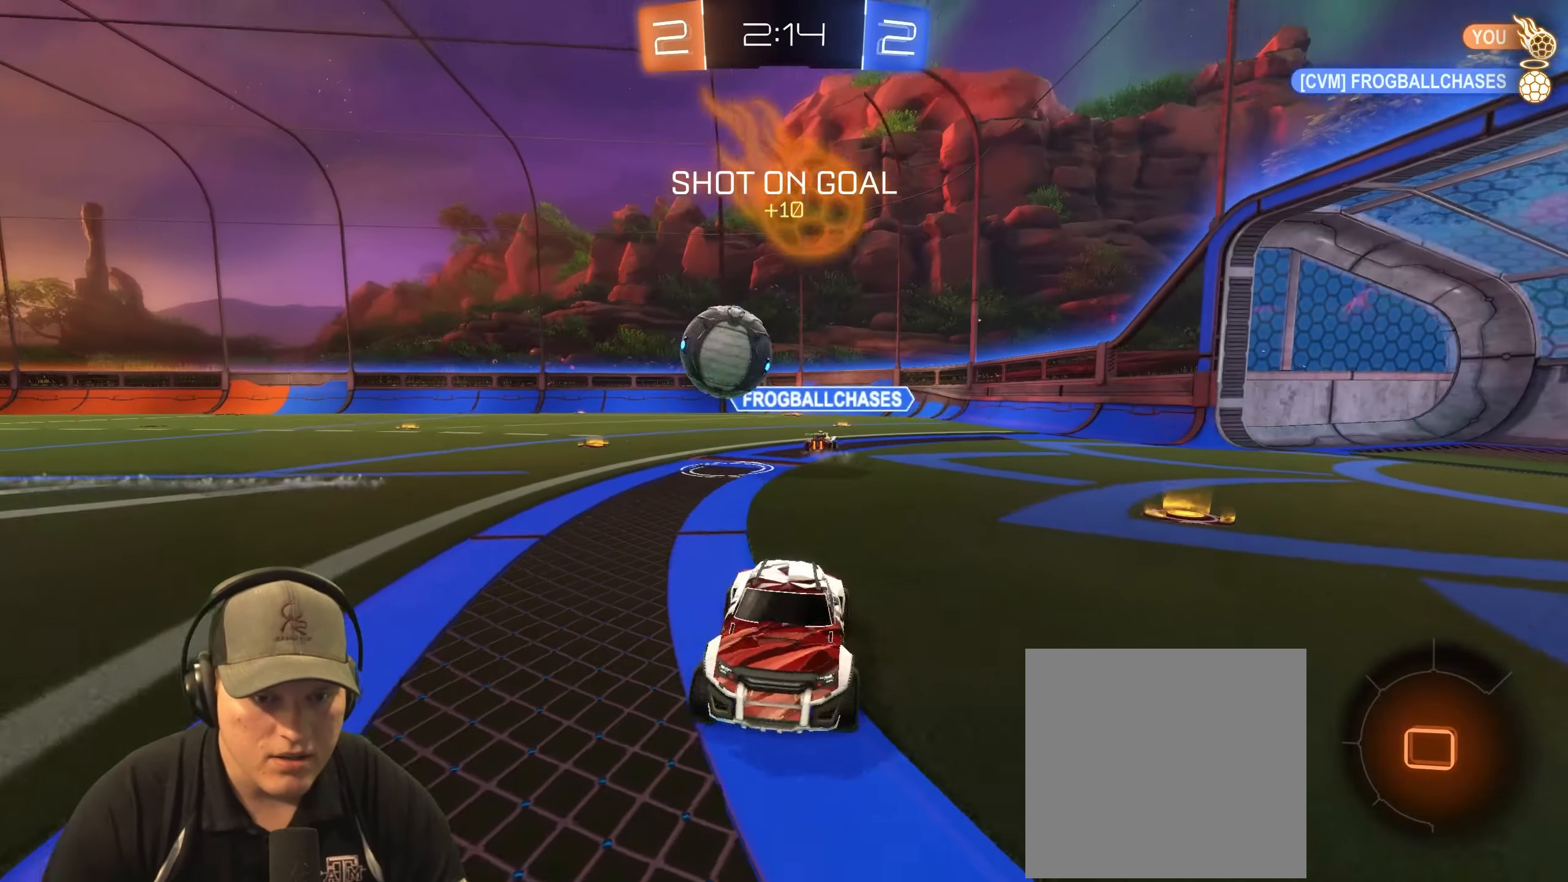
Gameplay with a controller (PlayStation layout); each line is a JSON object with the inputs held at the frame after it. "events" lists button and stick changes between this image and that frame as [ms after this image, input, new state], when the widget could be followed in between.
{"buttons": ["R2"], "left_stick": "right", "right_stick": "center", "events": [[317, "L1", "down"], [450, "L1", "up"]]}
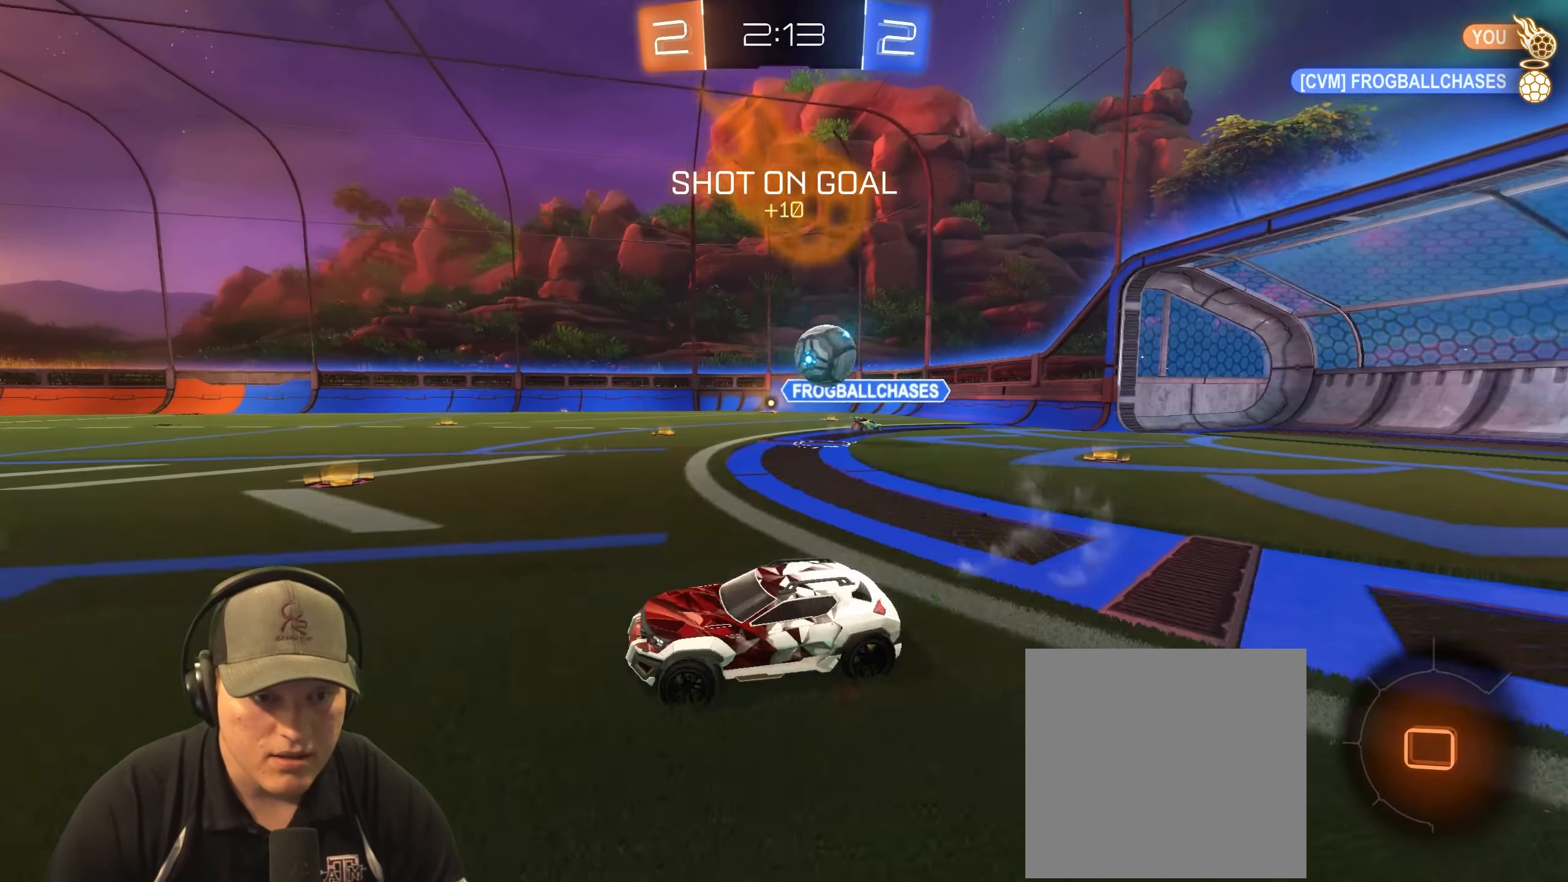
{"buttons": ["R2"], "left_stick": "center", "right_stick": "center", "events": [[467, "left_stick", "center"]]}
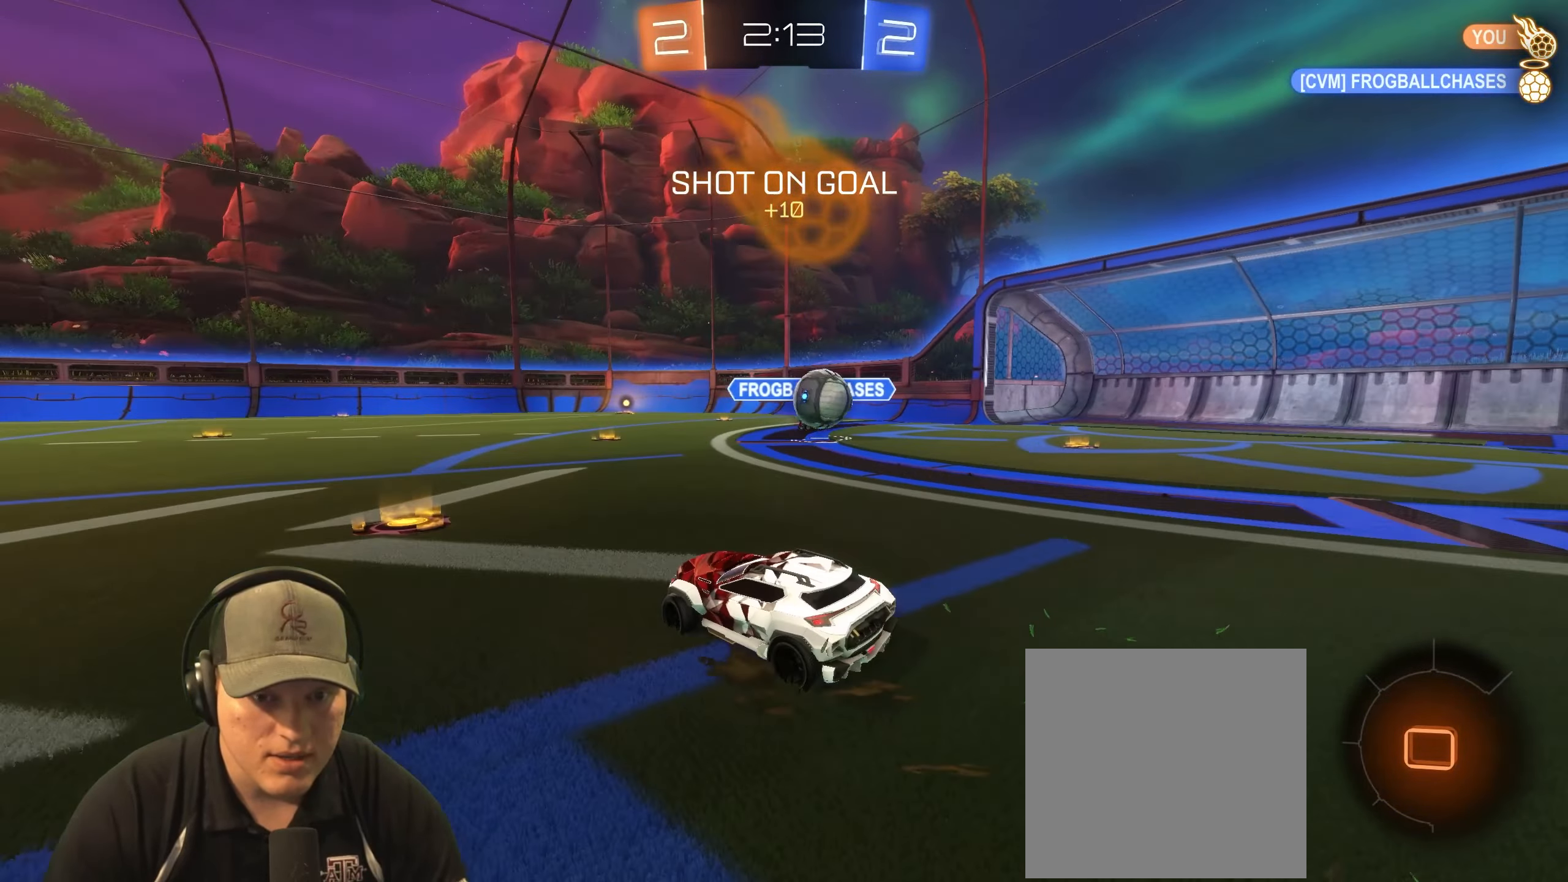
{"buttons": ["R2"], "left_stick": "center", "right_stick": "center", "events": [[83, "left_stick", "right"], [167, "L1", "down"], [333, "L1", "up"], [483, "left_stick", "center"]]}
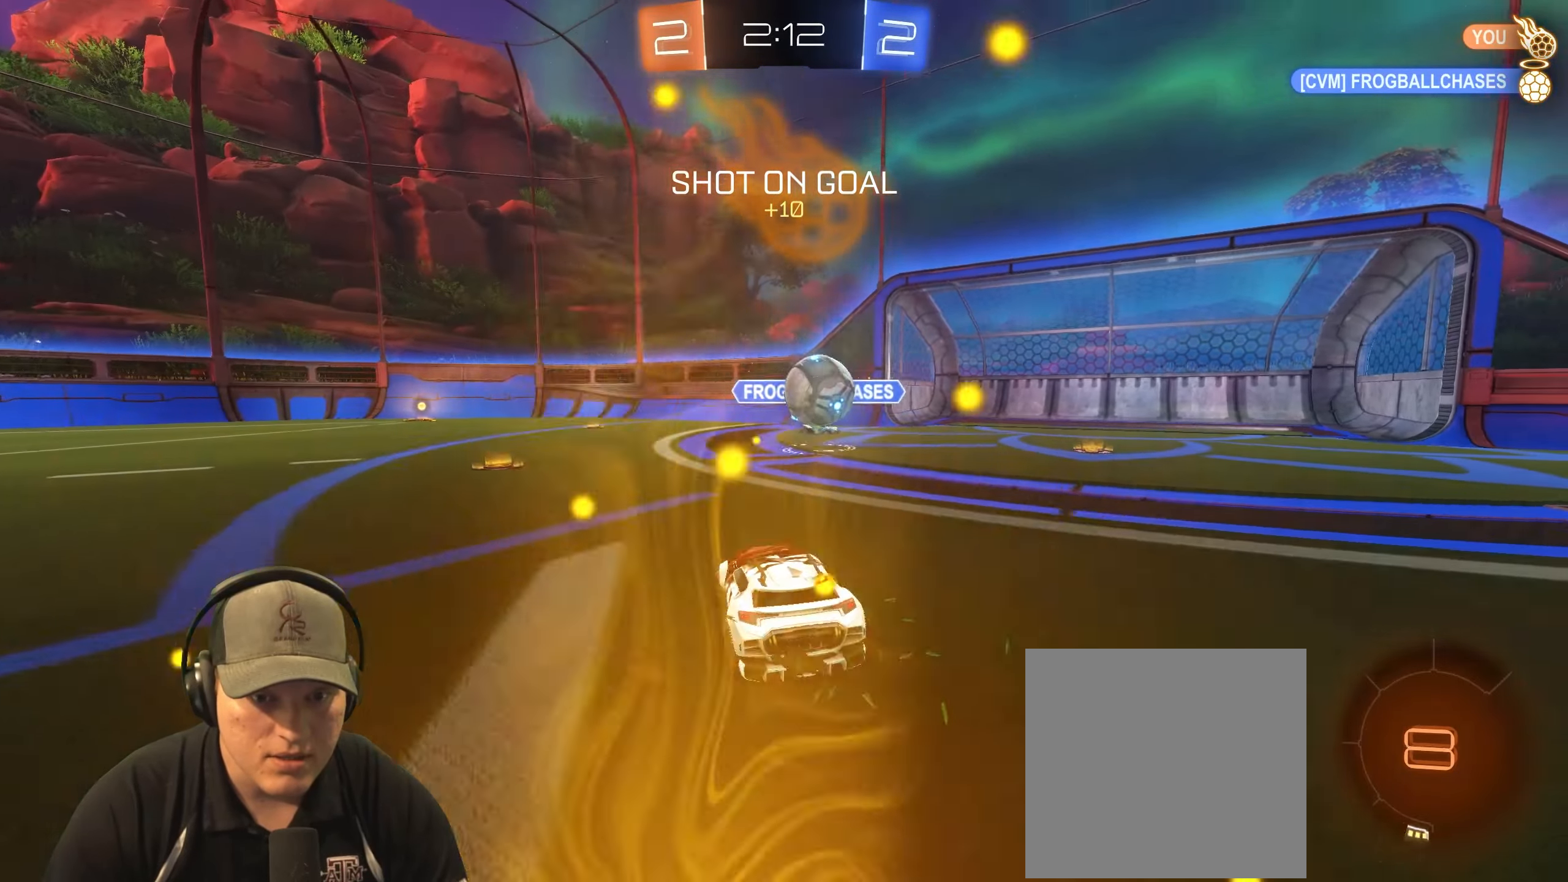
{"buttons": ["CROSS", "R2"], "left_stick": "down-left", "right_stick": "center", "events": [[450, "left_stick", "down-left"], [483, "CROSS", "down"]]}
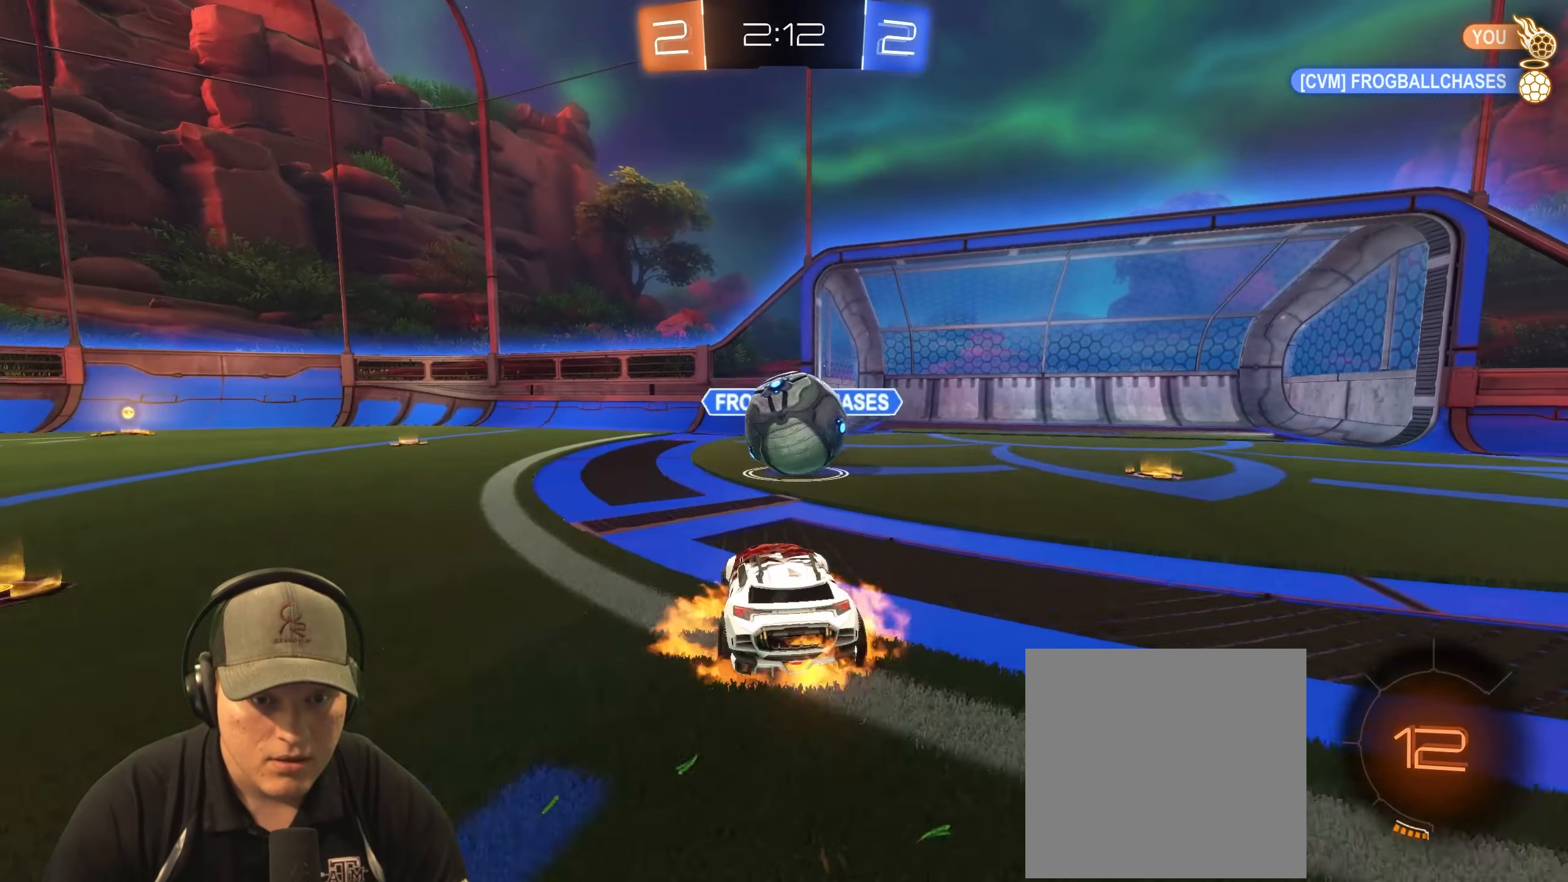
{"buttons": [], "left_stick": "center", "right_stick": "center", "events": [[33, "R2", "up"], [50, "left_stick", "center"], [83, "CROSS", "up"], [217, "left_stick", "right"], [400, "left_stick", "center"]]}
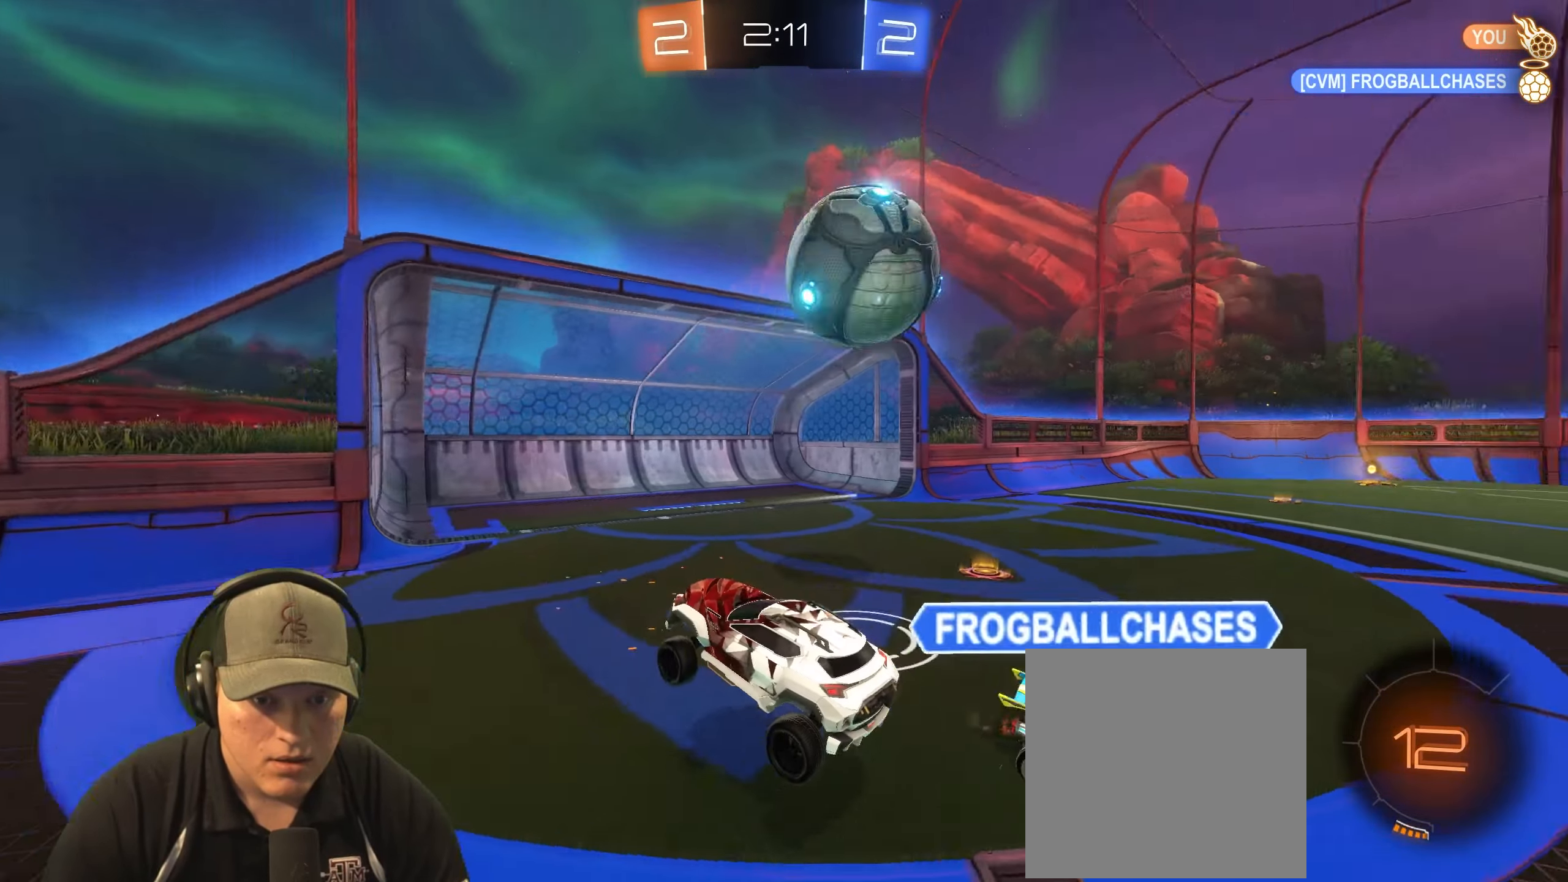
{"buttons": [], "left_stick": "down-right", "right_stick": "center", "events": [[50, "left_stick", "right"], [367, "left_stick", "down-right"]]}
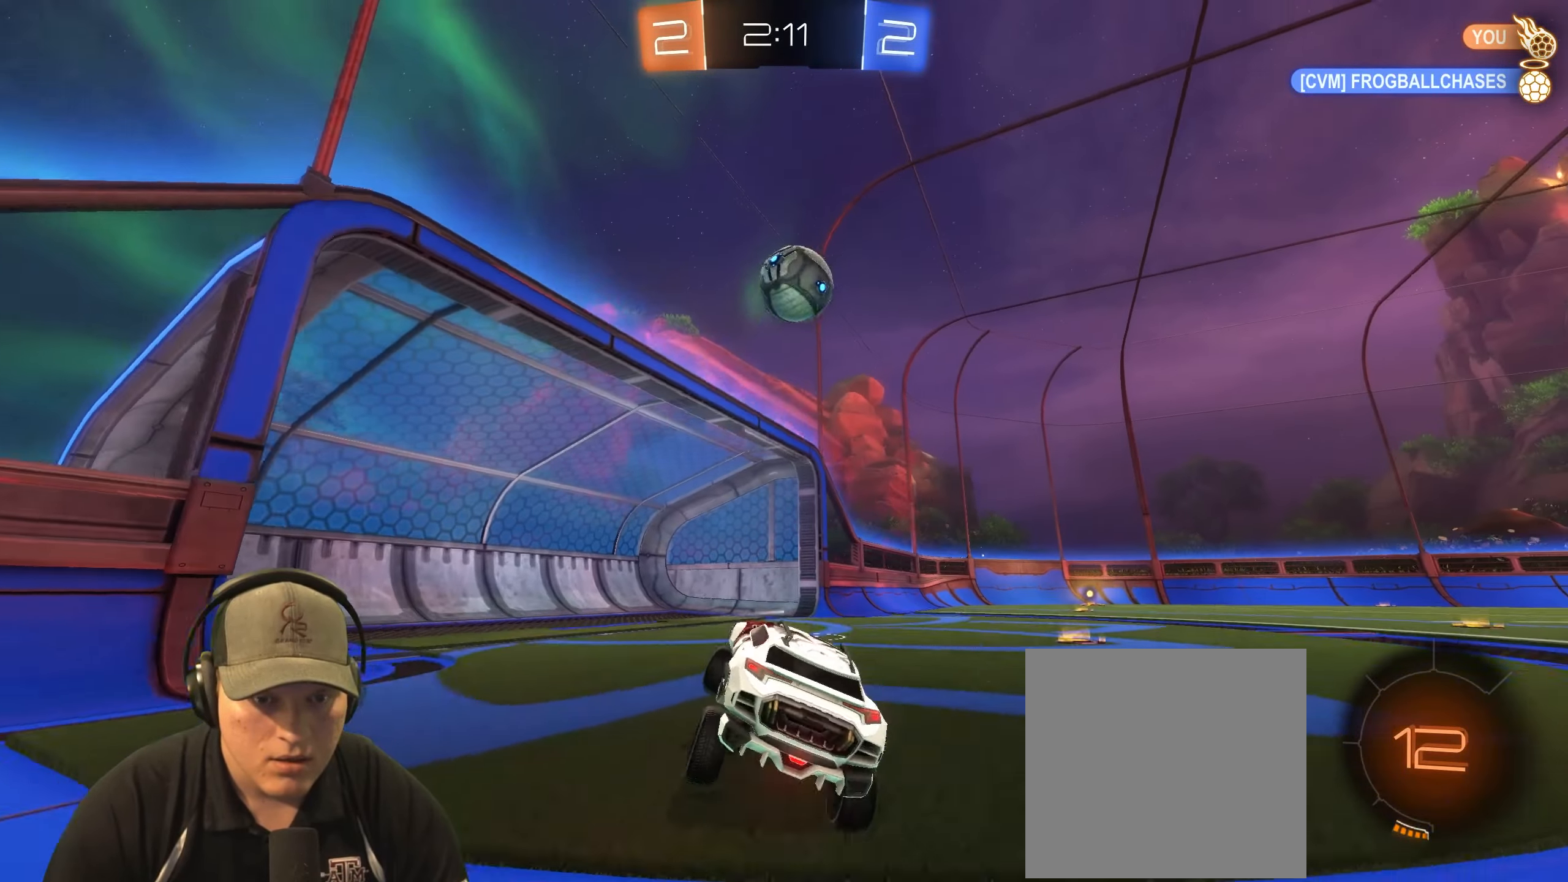
{"buttons": ["TRIANGLE", "R2"], "left_stick": "center", "right_stick": "center", "events": [[67, "left_stick", "up"], [217, "R2", "down"], [250, "left_stick", "center"], [483, "TRIANGLE", "down"]]}
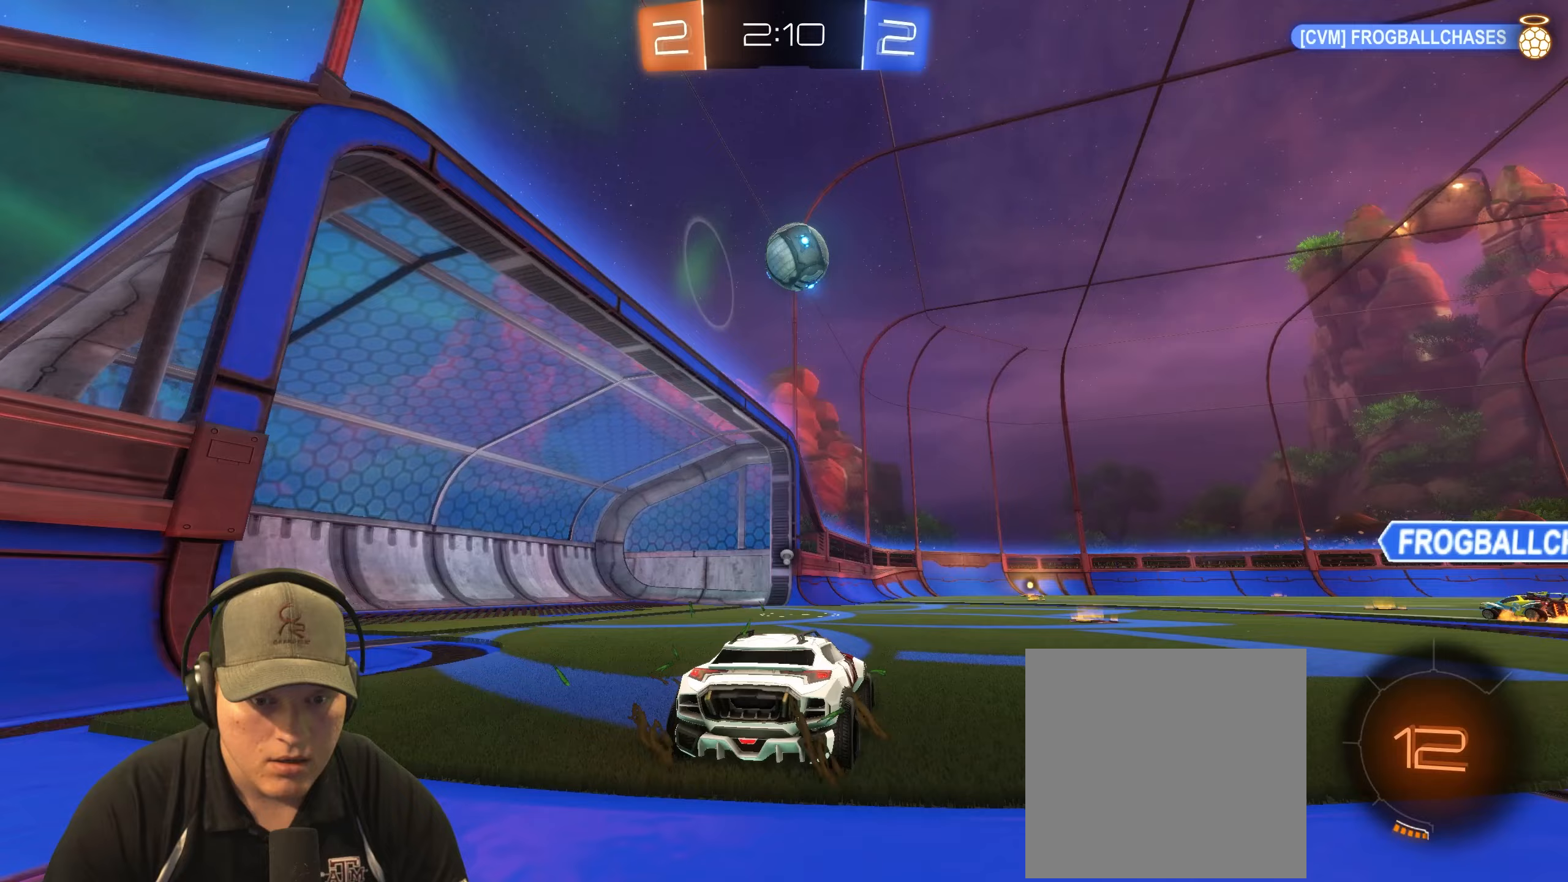
{"buttons": ["R2"], "left_stick": "right", "right_stick": "center", "events": [[133, "TRIANGLE", "up"], [467, "left_stick", "right"]]}
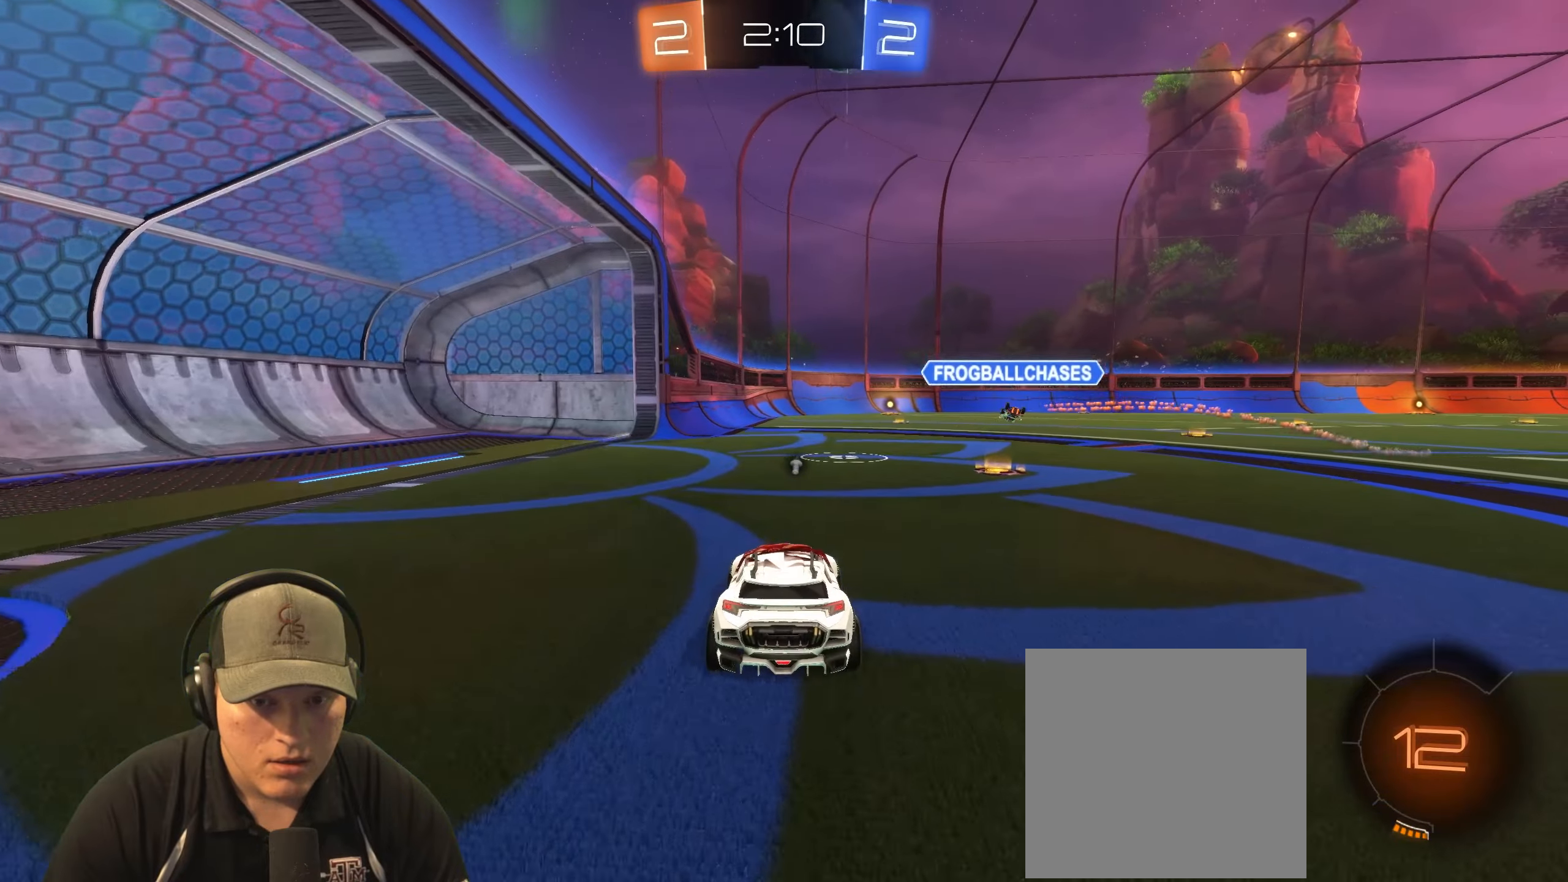
{"buttons": ["R1", "R2"], "left_stick": "center", "right_stick": "center", "events": [[317, "left_stick", "center"], [367, "R1", "down"]]}
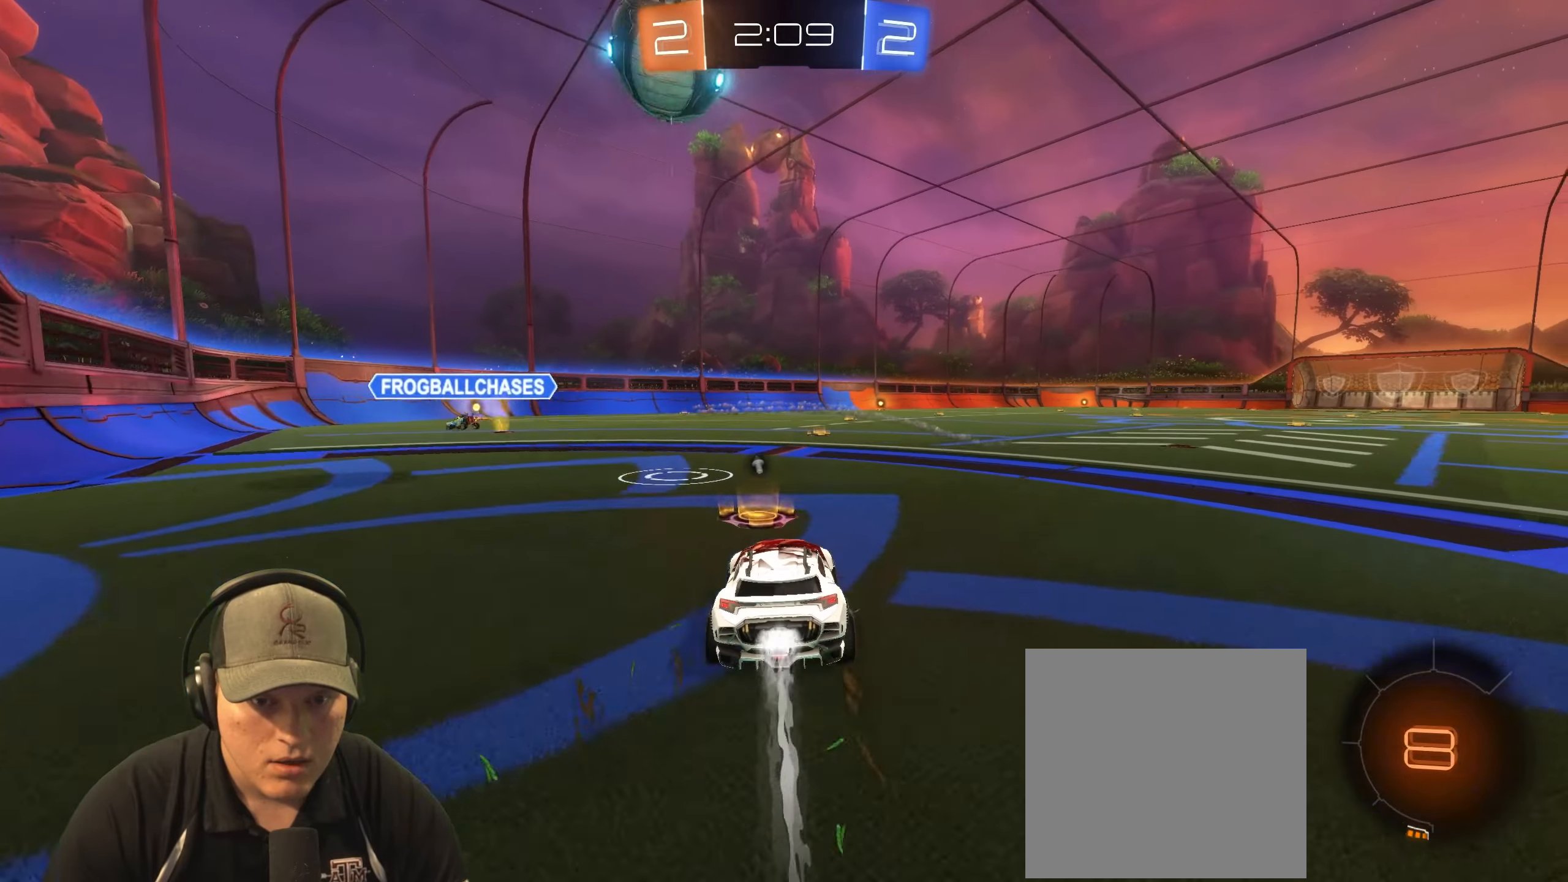
{"buttons": ["R2"], "left_stick": "left", "right_stick": "center", "events": [[233, "left_stick", "right"], [350, "left_stick", "center"], [433, "R1", "up"], [433, "left_stick", "left"]]}
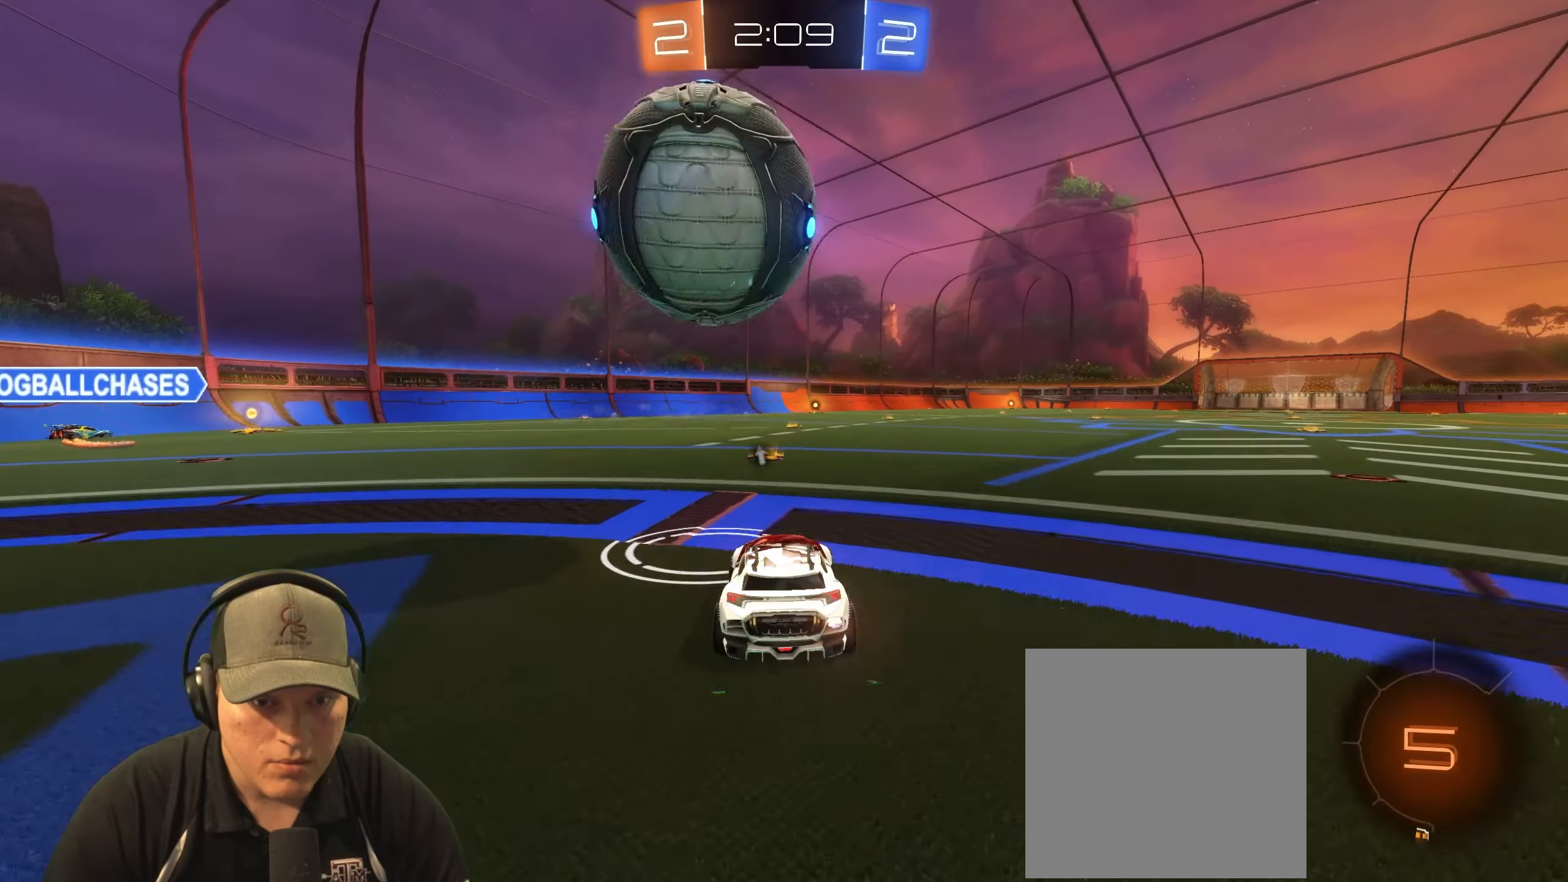
{"buttons": [], "left_stick": "center", "right_stick": "center", "events": [[50, "R2", "up"], [83, "left_stick", "center"], [133, "left_stick", "right"], [283, "left_stick", "center"], [417, "left_stick", "right"], [467, "left_stick", "center"]]}
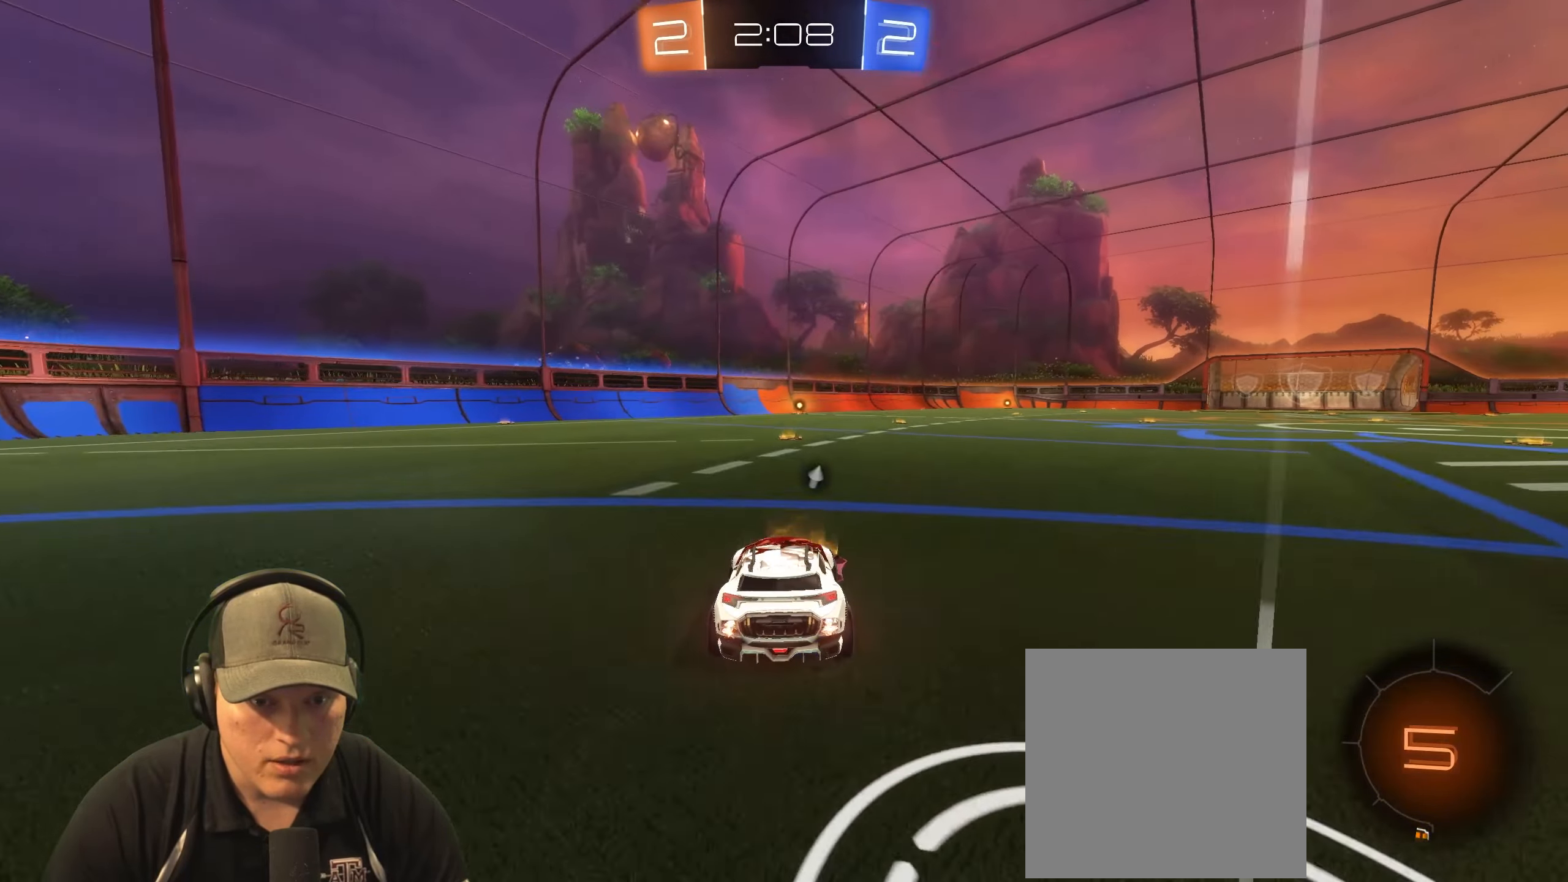
{"buttons": [], "left_stick": "right", "right_stick": "center", "events": [[83, "left_stick", "right"], [200, "L2", "down"], [250, "left_stick", "center"], [367, "L2", "up"], [367, "left_stick", "right"]]}
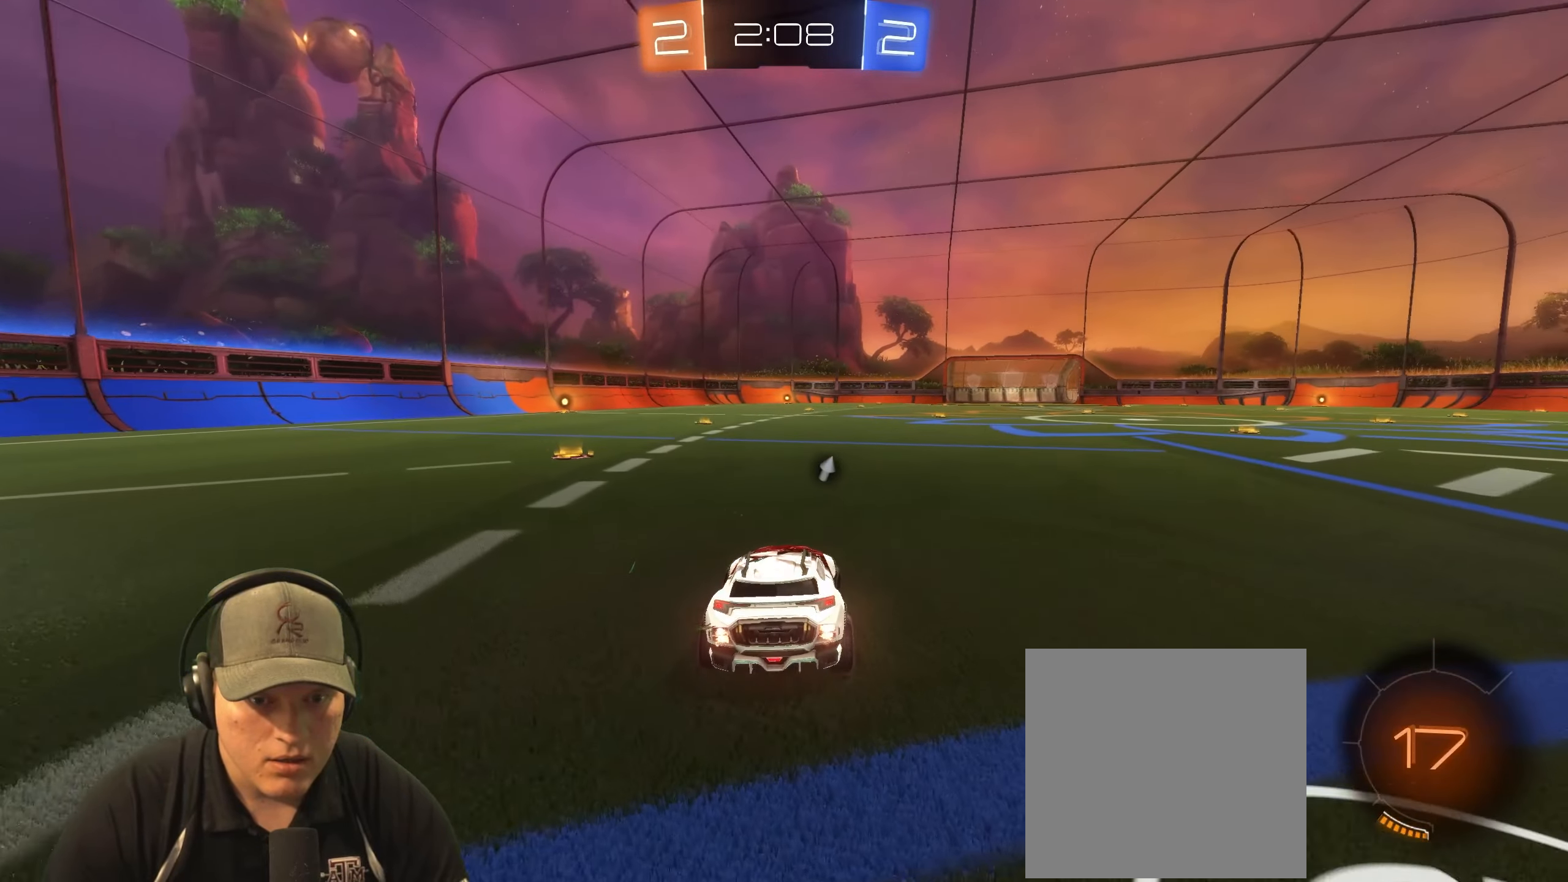
{"buttons": [], "left_stick": "center", "right_stick": "center", "events": [[33, "R2", "down"], [133, "left_stick", "center"], [250, "left_stick", "left"], [417, "left_stick", "center"], [500, "R2", "up"]]}
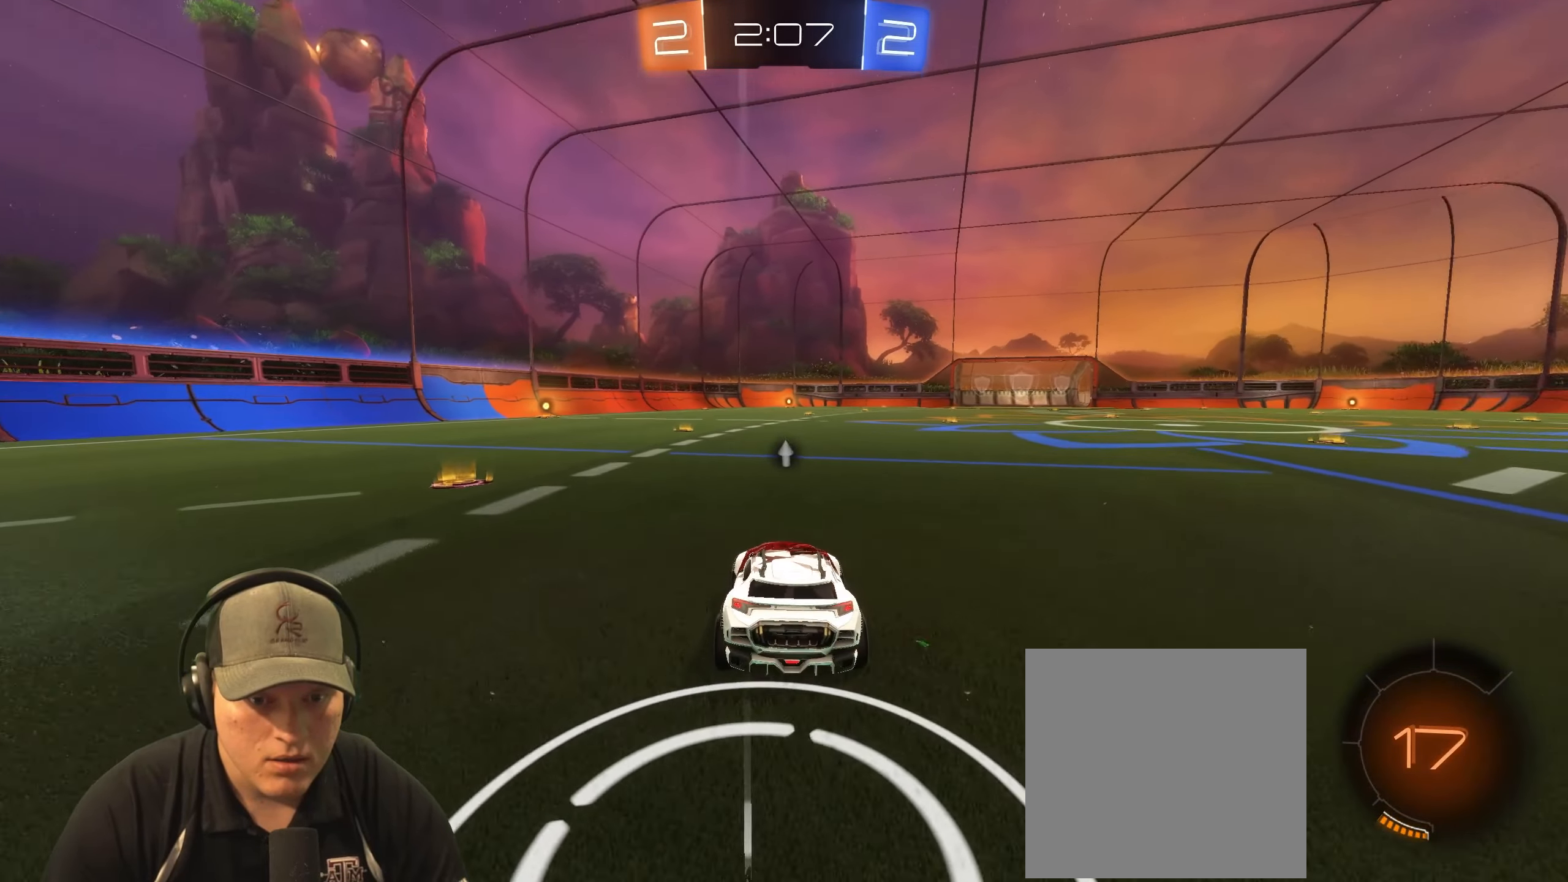
{"buttons": ["L1", "R1"], "left_stick": "down-left", "right_stick": "center", "events": [[17, "left_stick", "left"], [67, "left_stick", "down-left"], [133, "CROSS", "down"], [133, "R1", "down"], [167, "L1", "down"], [233, "CROSS", "up"], [283, "CROSS", "down"], [450, "CROSS", "up"]]}
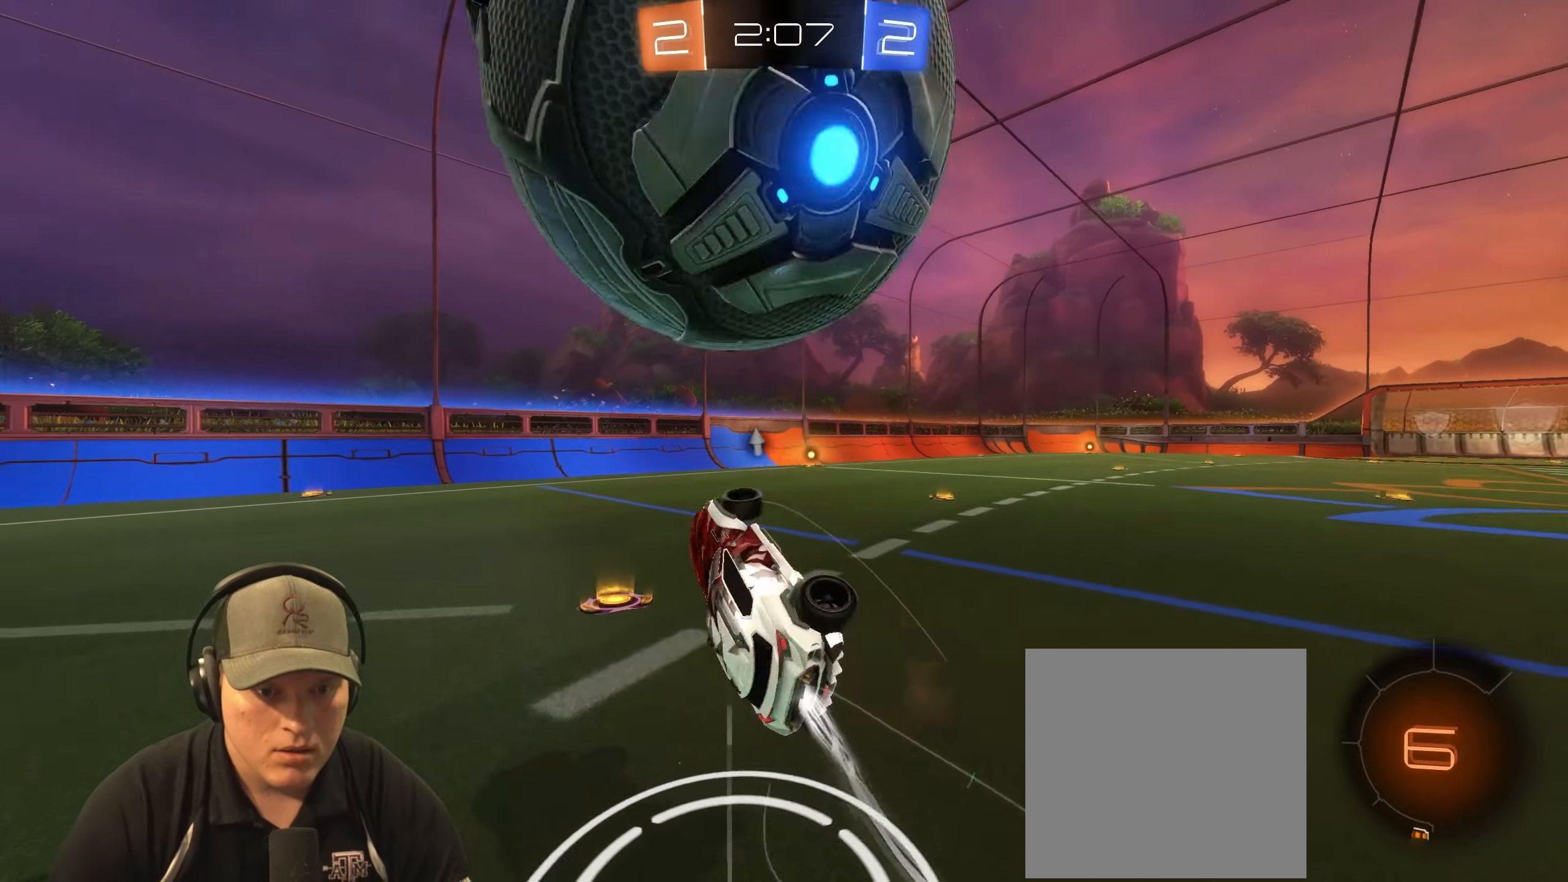
{"buttons": [], "left_stick": "center", "right_stick": "center", "events": [[17, "left_stick", "down"], [200, "R1", "up"], [317, "L1", "up"], [417, "left_stick", "center"]]}
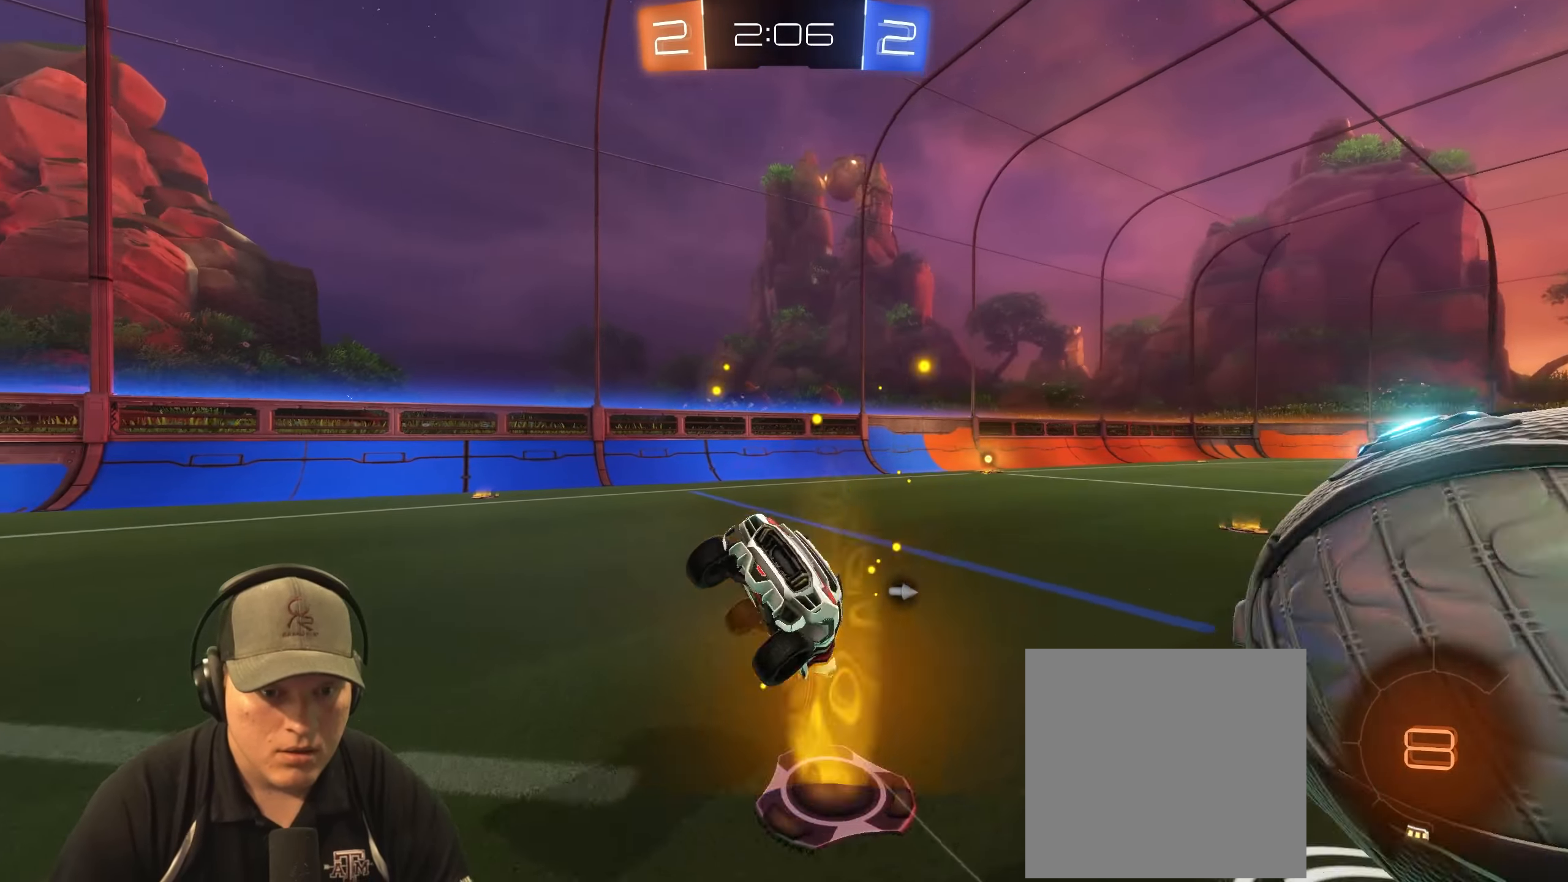
{"buttons": ["R1", "R2"], "left_stick": "up-right", "right_stick": "center", "events": [[50, "R1", "down"], [167, "TRIANGLE", "down"], [267, "left_stick", "right"], [283, "TRIANGLE", "up"], [383, "left_stick", "up-right"], [467, "R2", "down"]]}
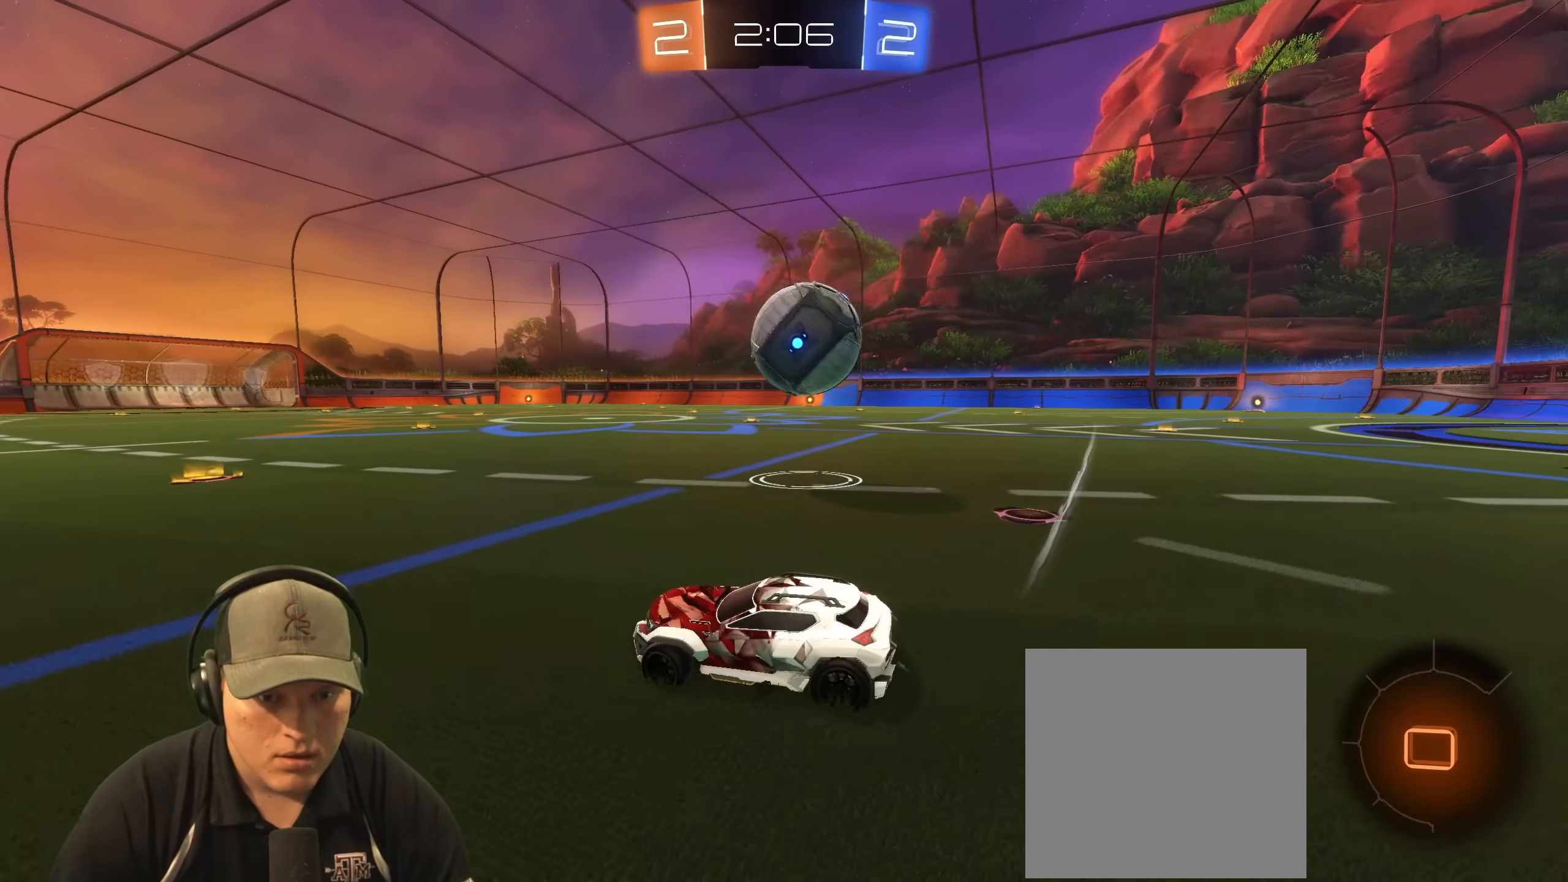
{"buttons": ["R1", "R2"], "left_stick": "up", "right_stick": "center", "events": [[350, "left_stick", "center"], [500, "left_stick", "up"]]}
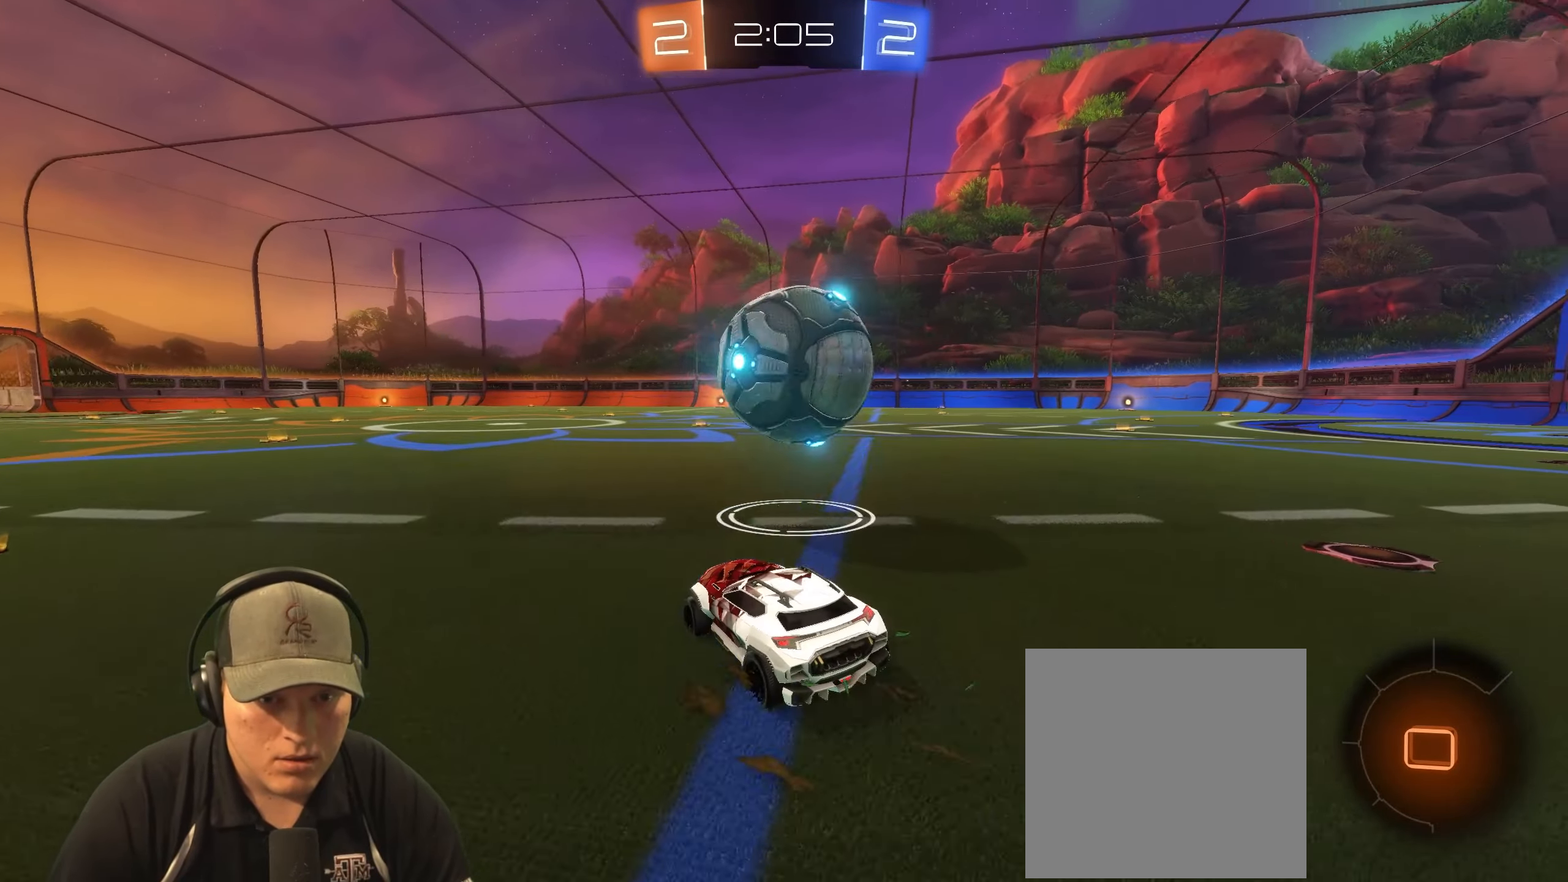
{"buttons": ["L1", "R1", "R2"], "left_stick": "right", "right_stick": "center", "events": [[33, "CROSS", "down"], [33, "L1", "down"], [100, "left_stick", "up-right"], [133, "CROSS", "up"], [300, "left_stick", "right"]]}
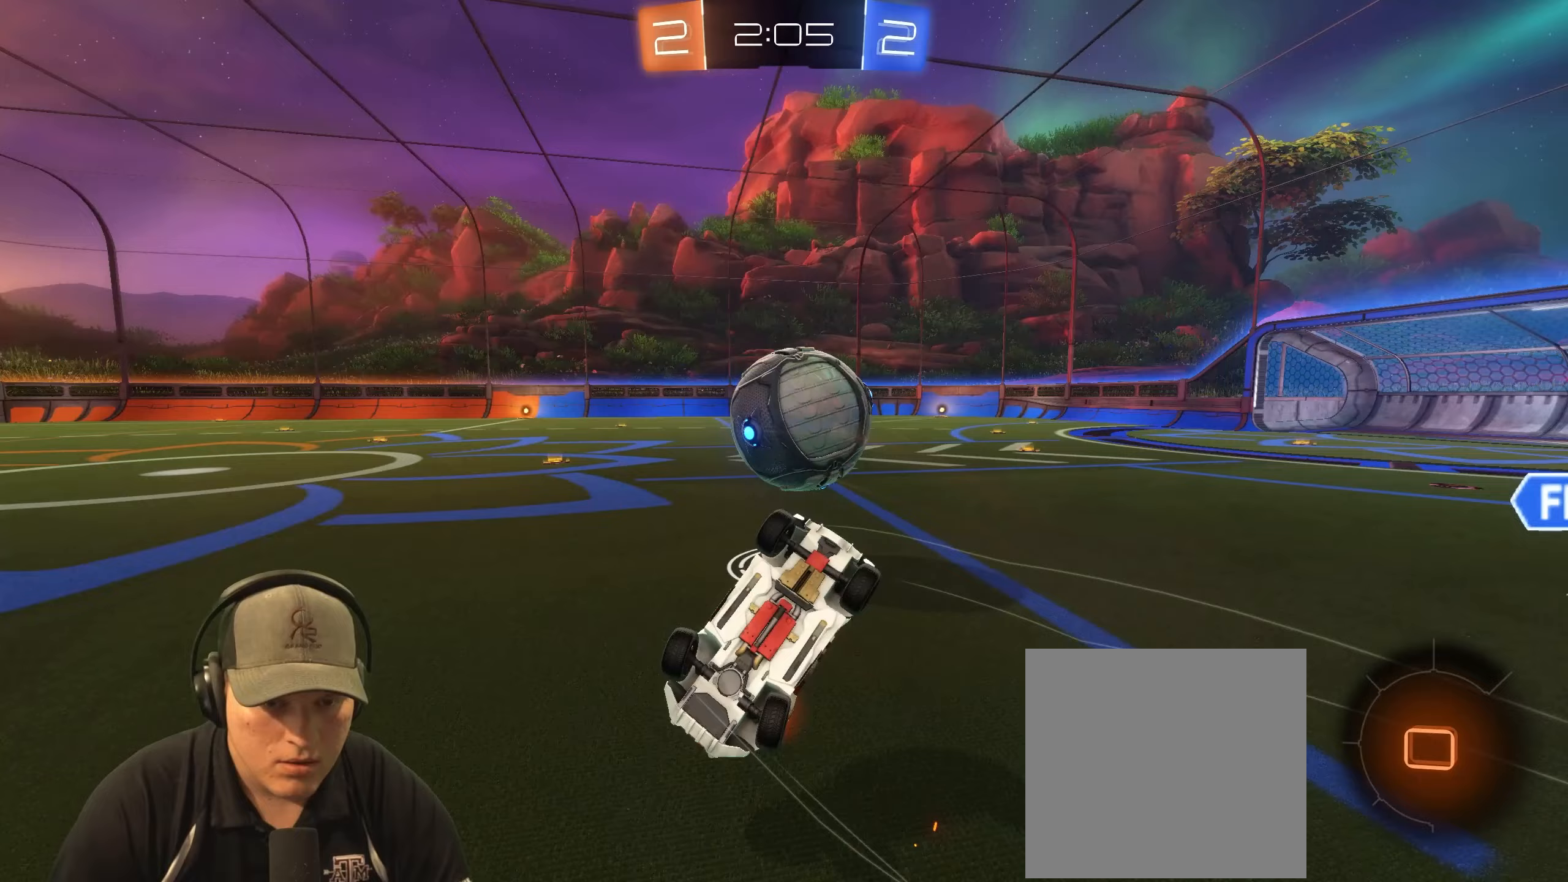
{"buttons": [], "left_stick": "center", "right_stick": "center", "events": [[117, "R2", "up"], [217, "R1", "up"], [350, "L1", "up"], [367, "left_stick", "center"]]}
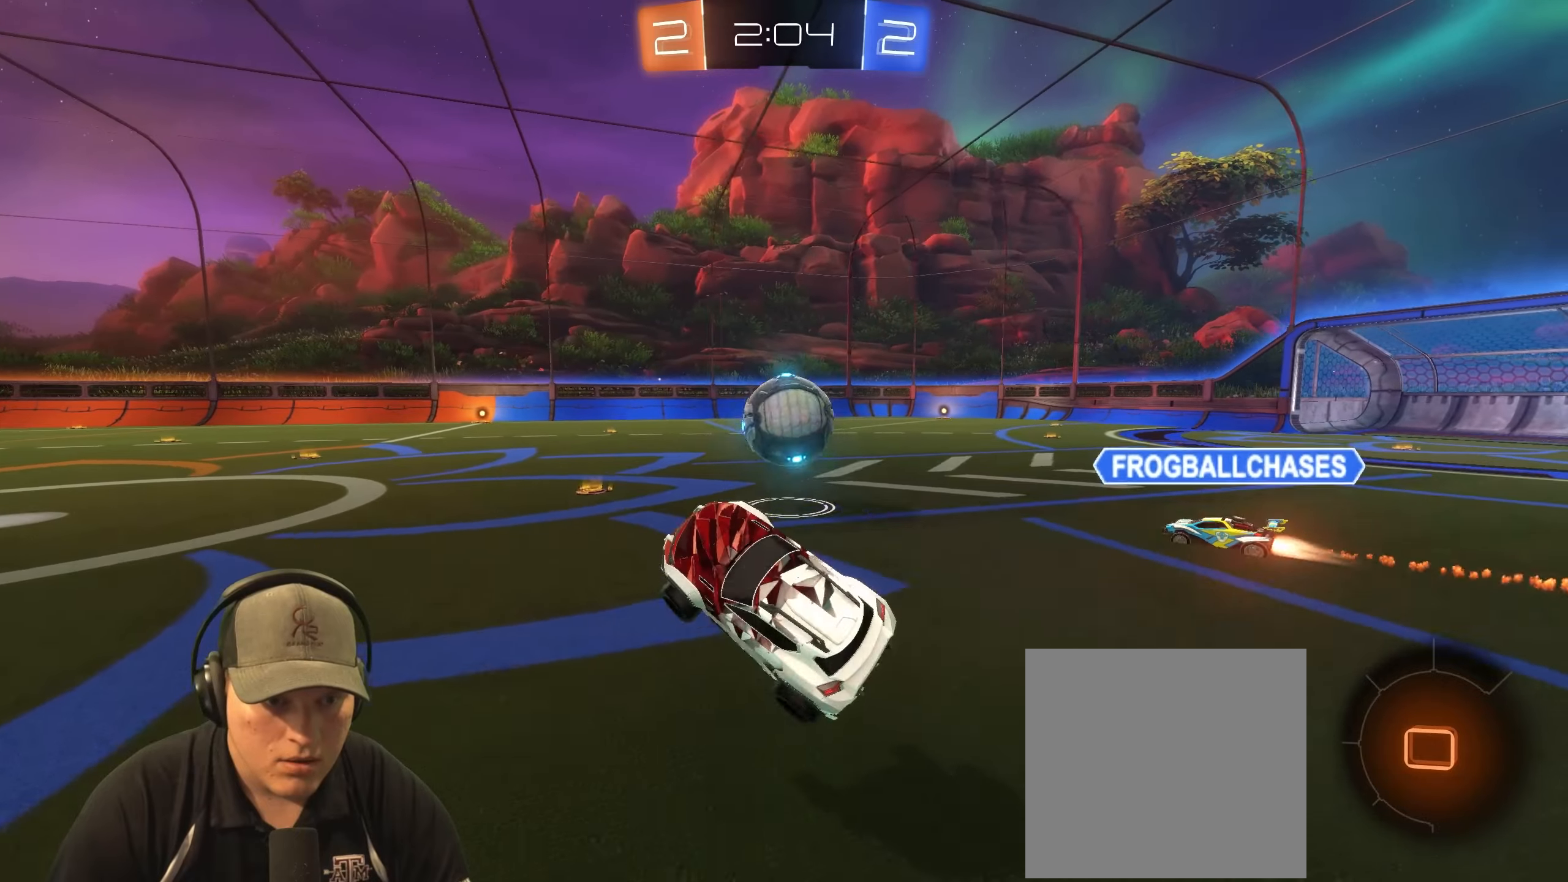
{"buttons": ["L1", "R2"], "left_stick": "left", "right_stick": "center", "events": [[267, "R2", "down"], [350, "left_stick", "left"], [500, "L1", "down"]]}
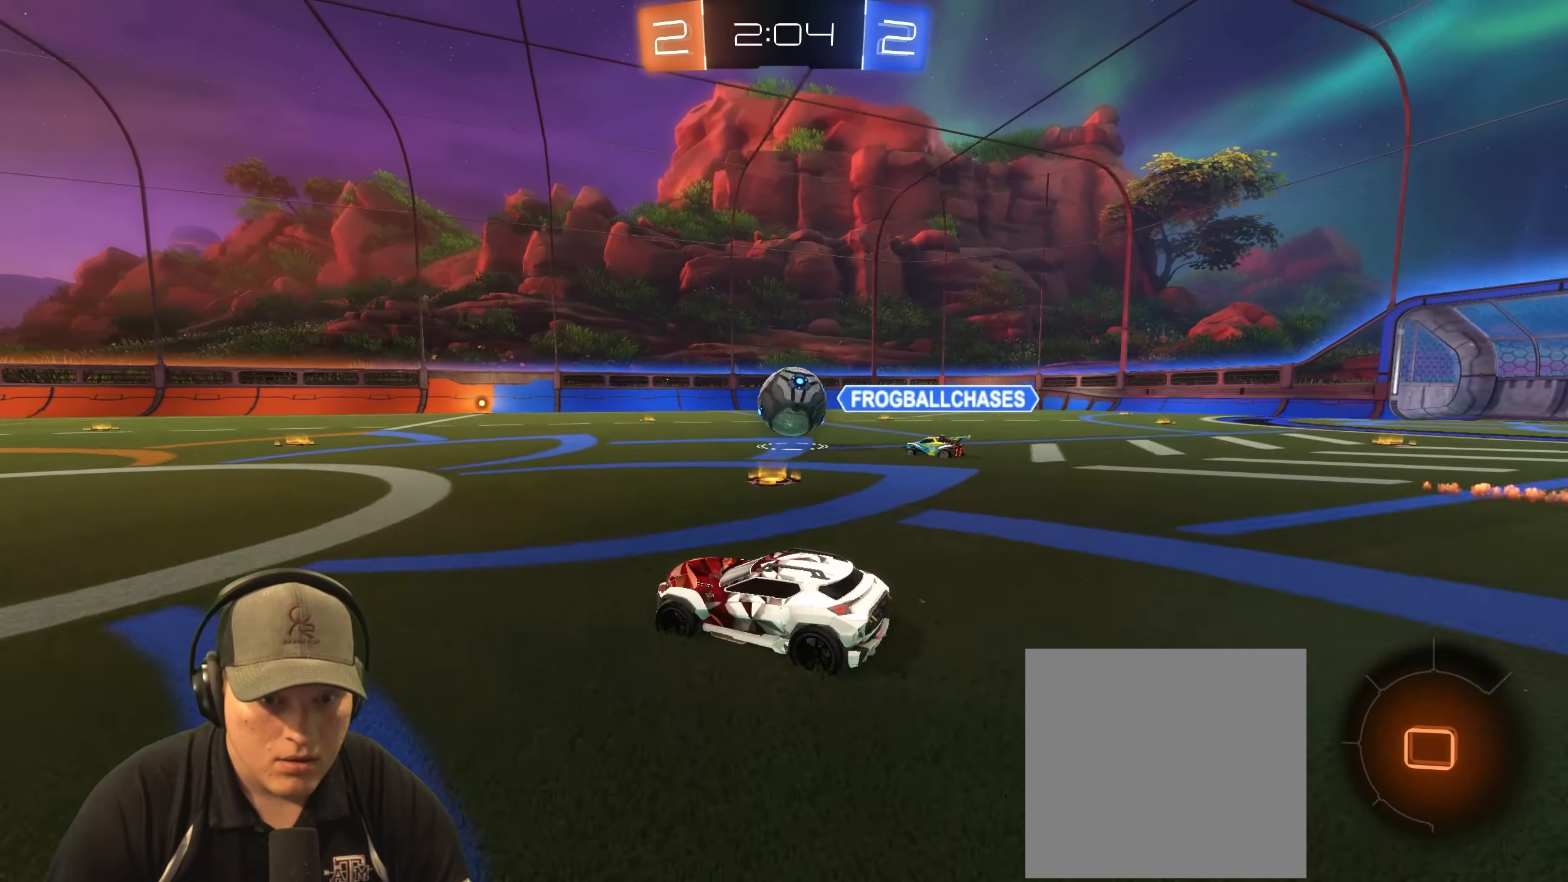
{"buttons": ["L1"], "left_stick": "right", "right_stick": "center", "events": [[33, "left_stick", "up"], [83, "left_stick", "up-right"], [217, "CROSS", "down"], [250, "left_stick", "down-right"], [267, "CROSS", "up"], [450, "left_stick", "right"], [467, "R2", "up"]]}
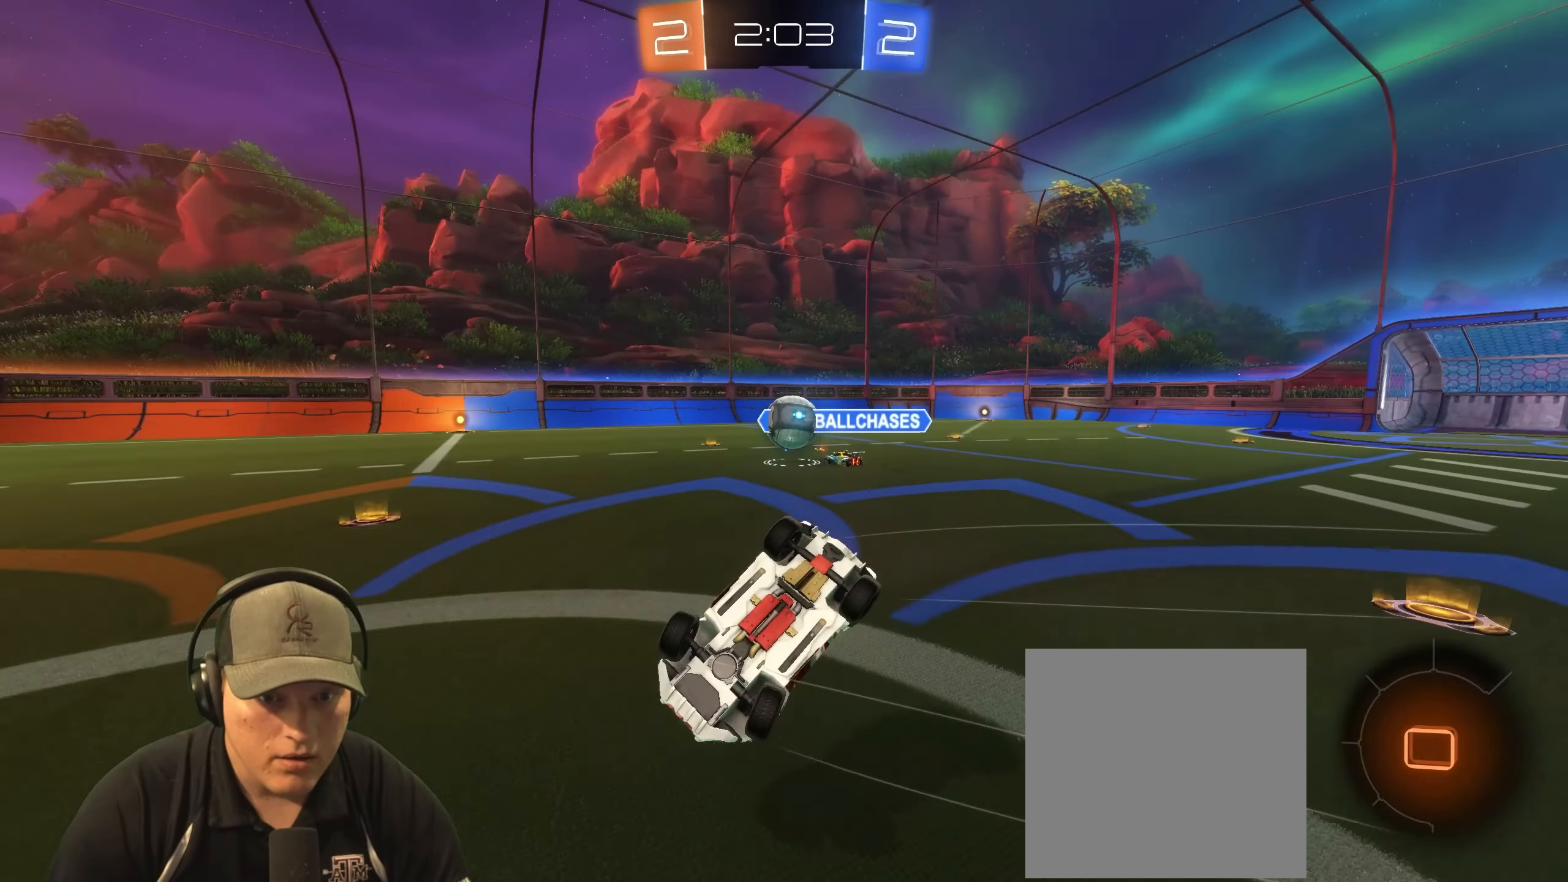
{"buttons": ["TRIANGLE"], "left_stick": "center", "right_stick": "center", "events": [[333, "left_stick", "center"], [350, "L1", "up"], [467, "TRIANGLE", "down"]]}
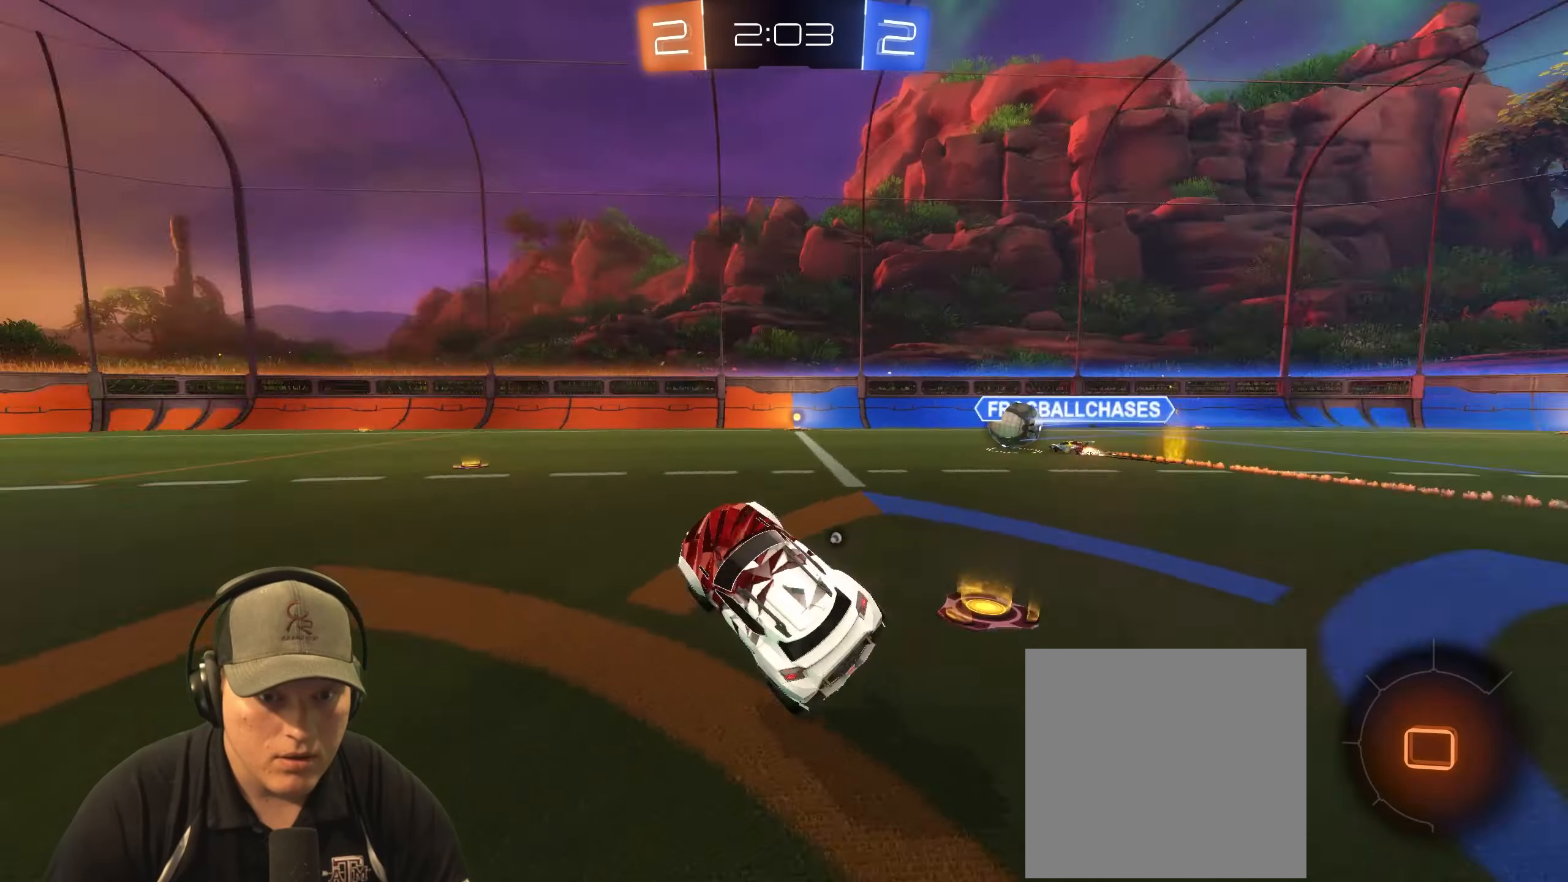
{"buttons": ["R2"], "left_stick": "left", "right_stick": "center", "events": [[83, "TRIANGLE", "up"], [183, "R2", "down"], [200, "left_stick", "left"]]}
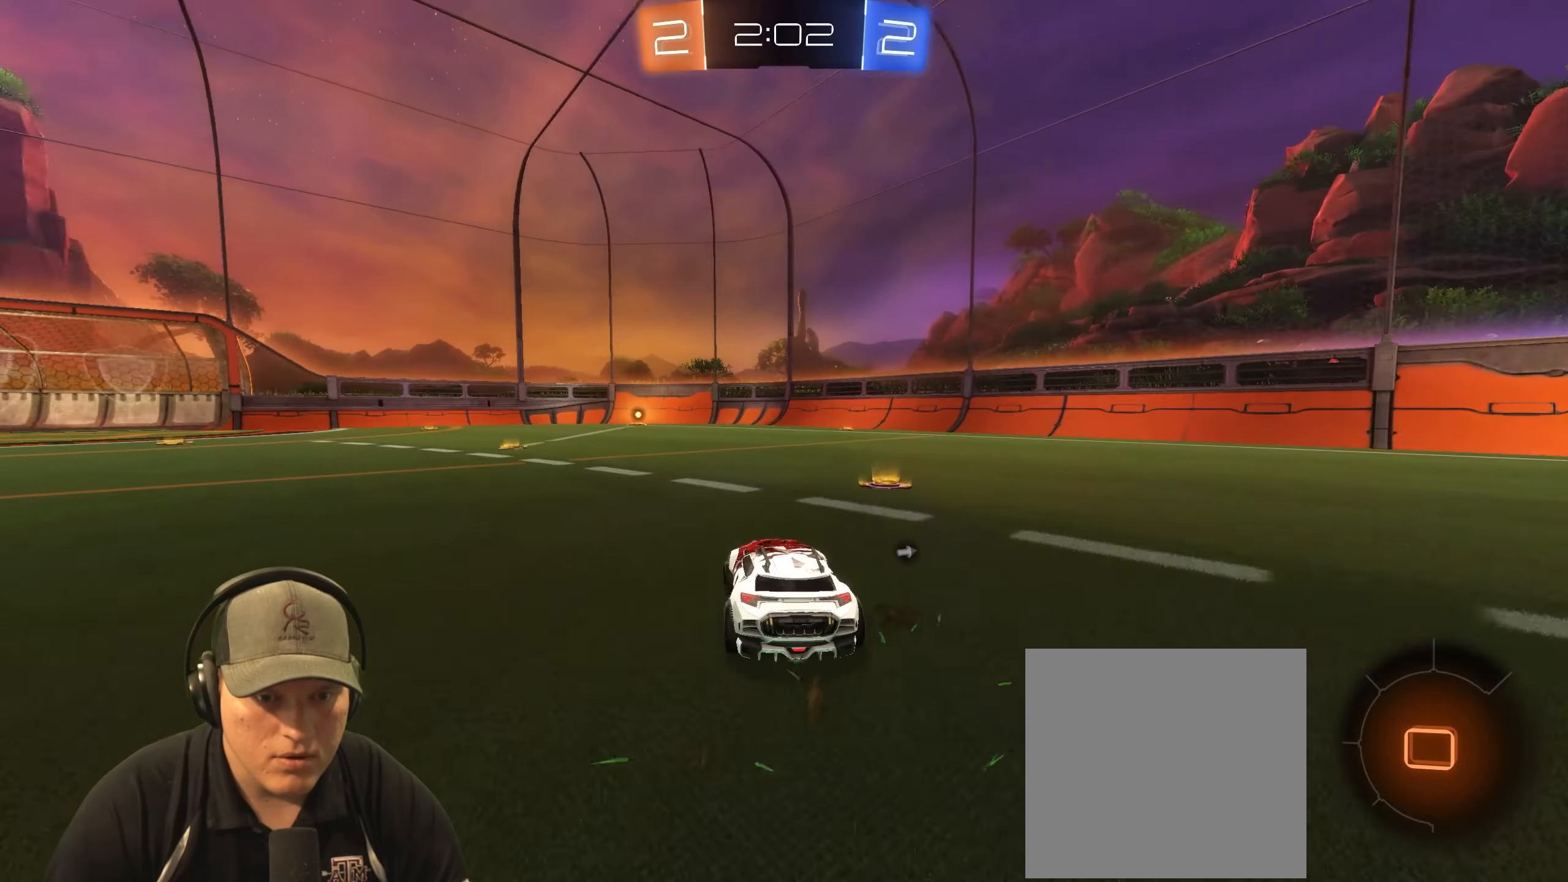
{"buttons": ["L1", "R1", "R2"], "left_stick": "down-right", "right_stick": "center", "events": [[150, "R1", "down"], [167, "CROSS", "down"], [167, "L1", "down"], [217, "left_stick", "up-right"], [400, "left_stick", "down-right"], [417, "CROSS", "up"]]}
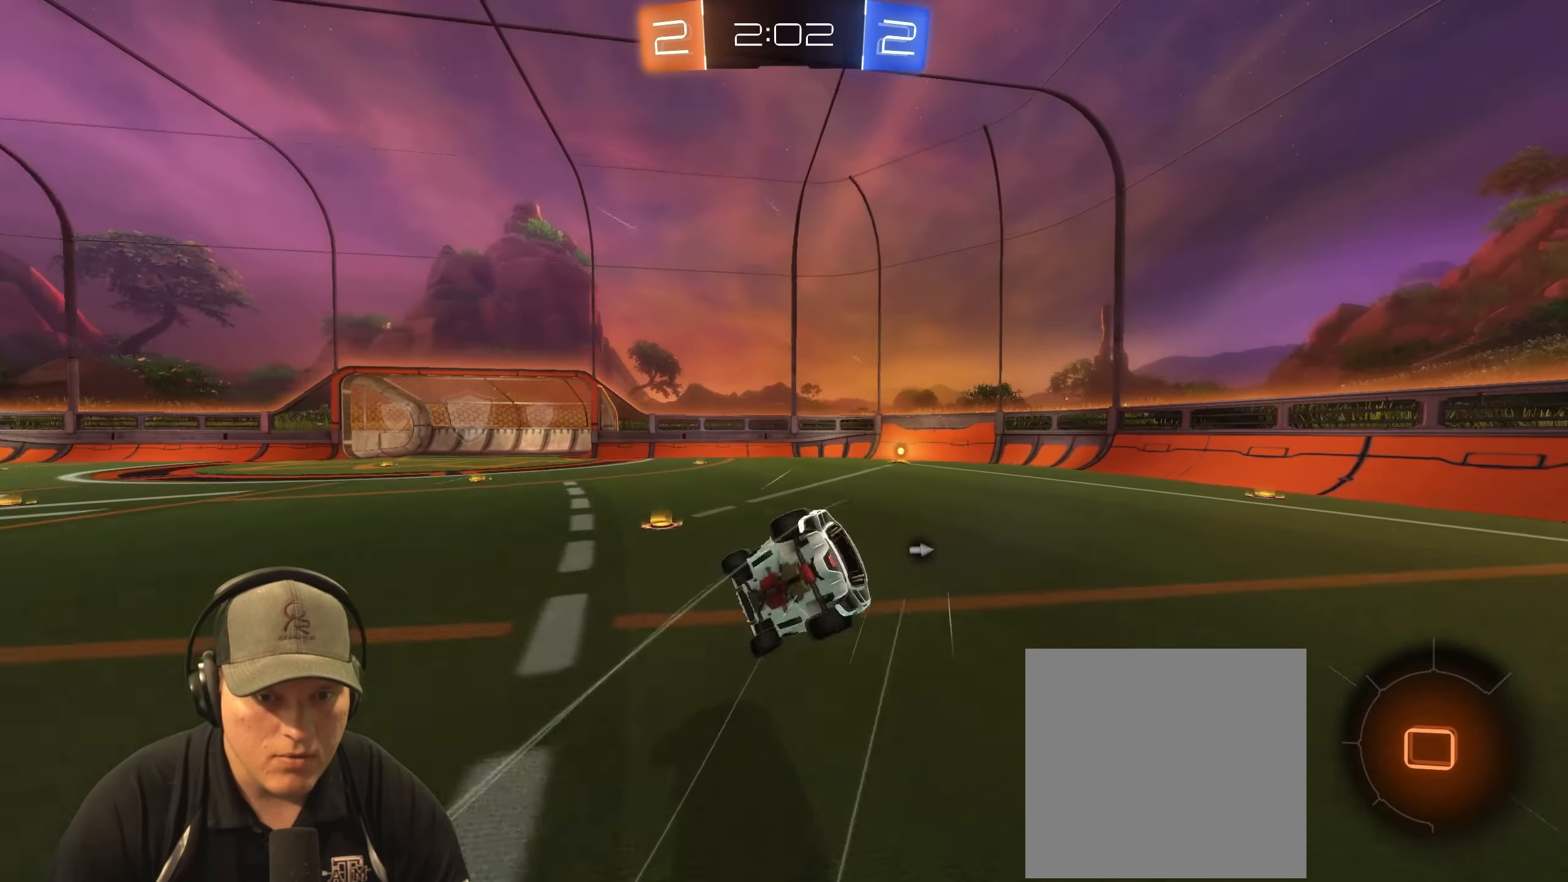
{"buttons": [], "left_stick": "center", "right_stick": "center", "events": [[33, "R1", "up"], [100, "left_stick", "right"], [117, "R2", "up"], [417, "L1", "up"], [483, "left_stick", "center"]]}
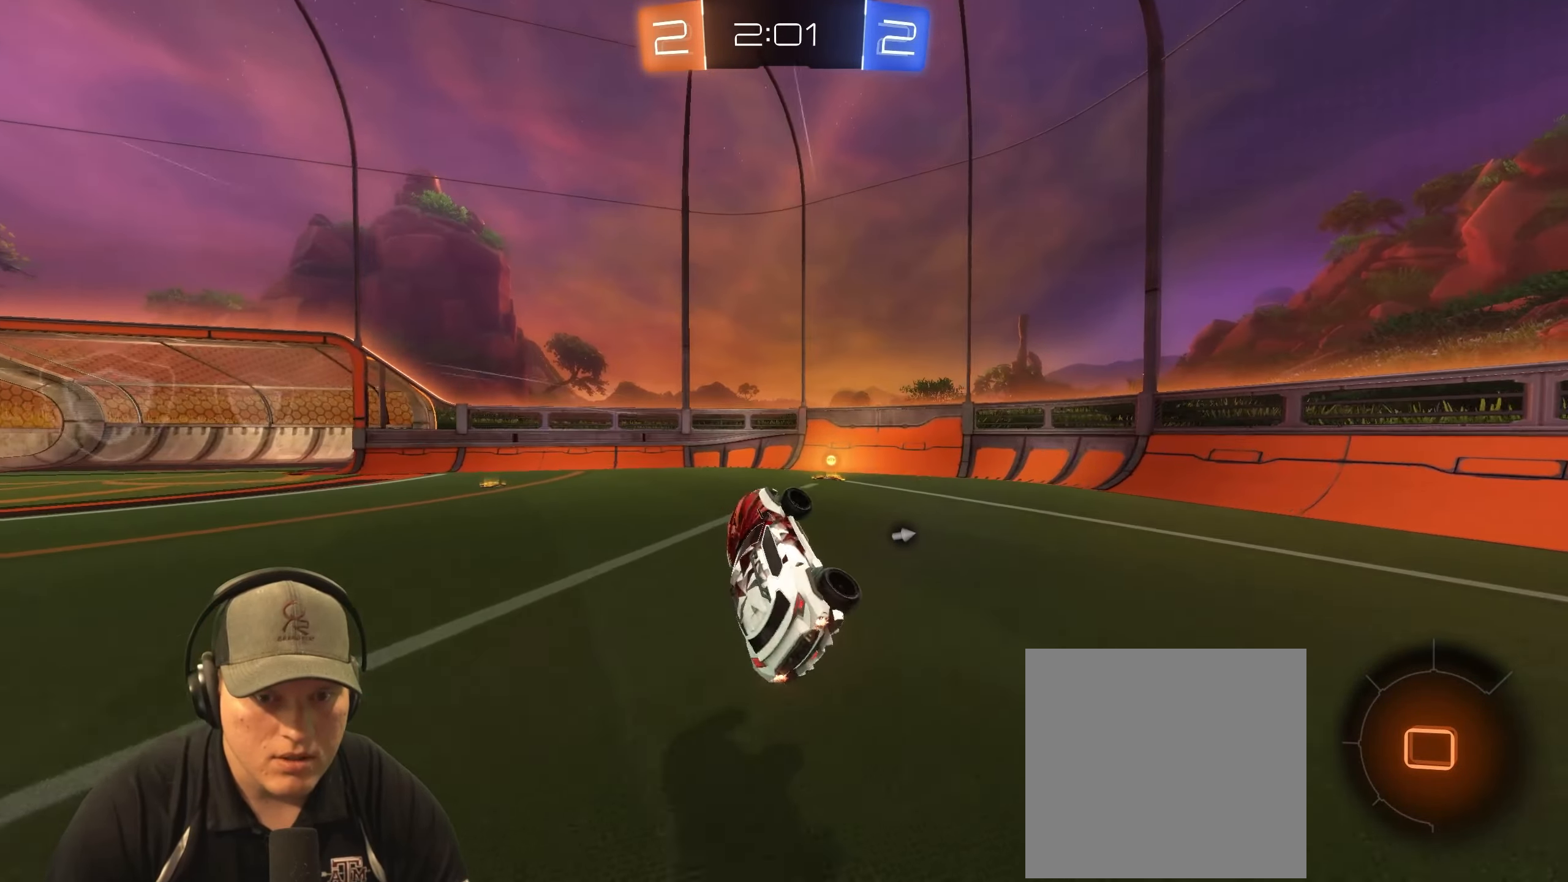
{"buttons": ["R2"], "left_stick": "center", "right_stick": "center", "events": [[267, "TRIANGLE", "down"], [300, "left_stick", "left"], [333, "R2", "down"], [400, "left_stick", "center"], [417, "TRIANGLE", "up"]]}
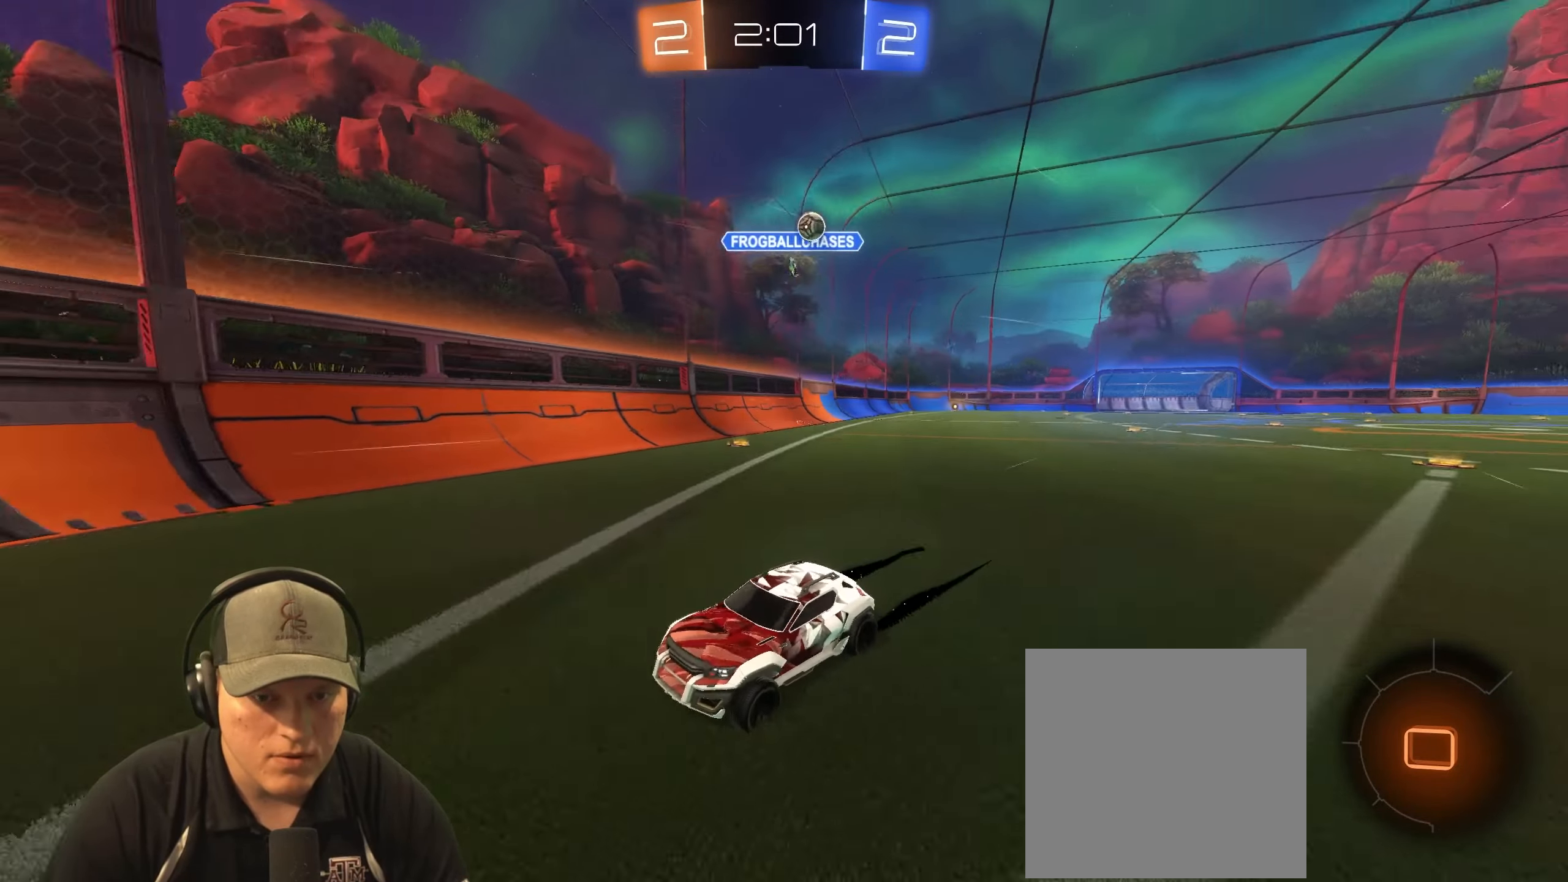
{"buttons": ["R2"], "left_stick": "left", "right_stick": "center", "events": [[167, "left_stick", "left"]]}
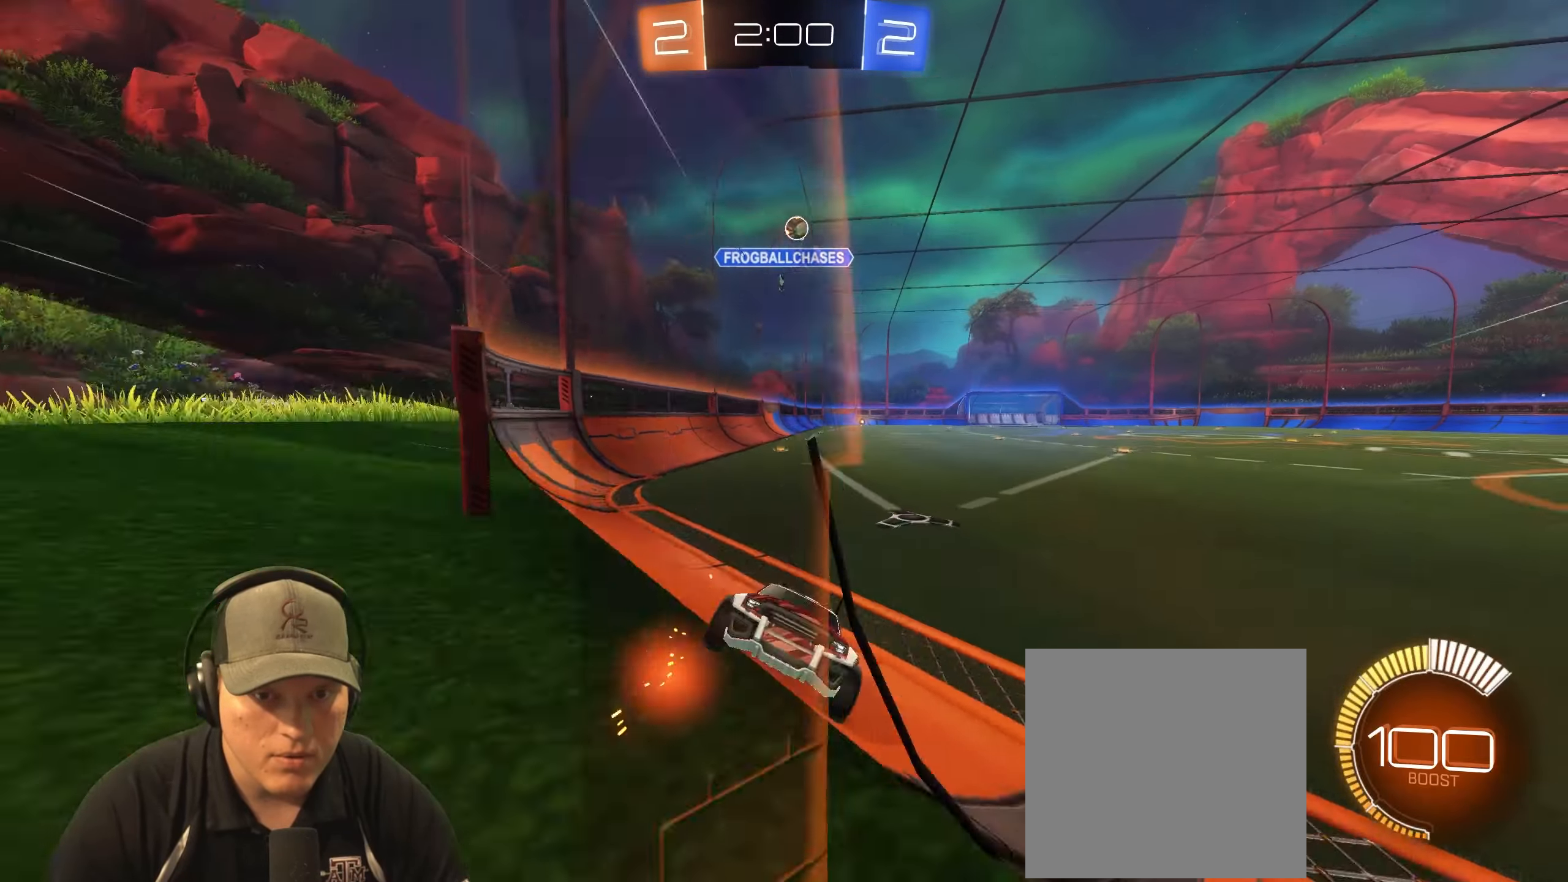
{"buttons": ["L2"], "left_stick": "center", "right_stick": "center", "events": [[217, "left_stick", "center"], [367, "left_stick", "left"], [383, "R2", "up"], [483, "L2", "down"], [500, "left_stick", "center"]]}
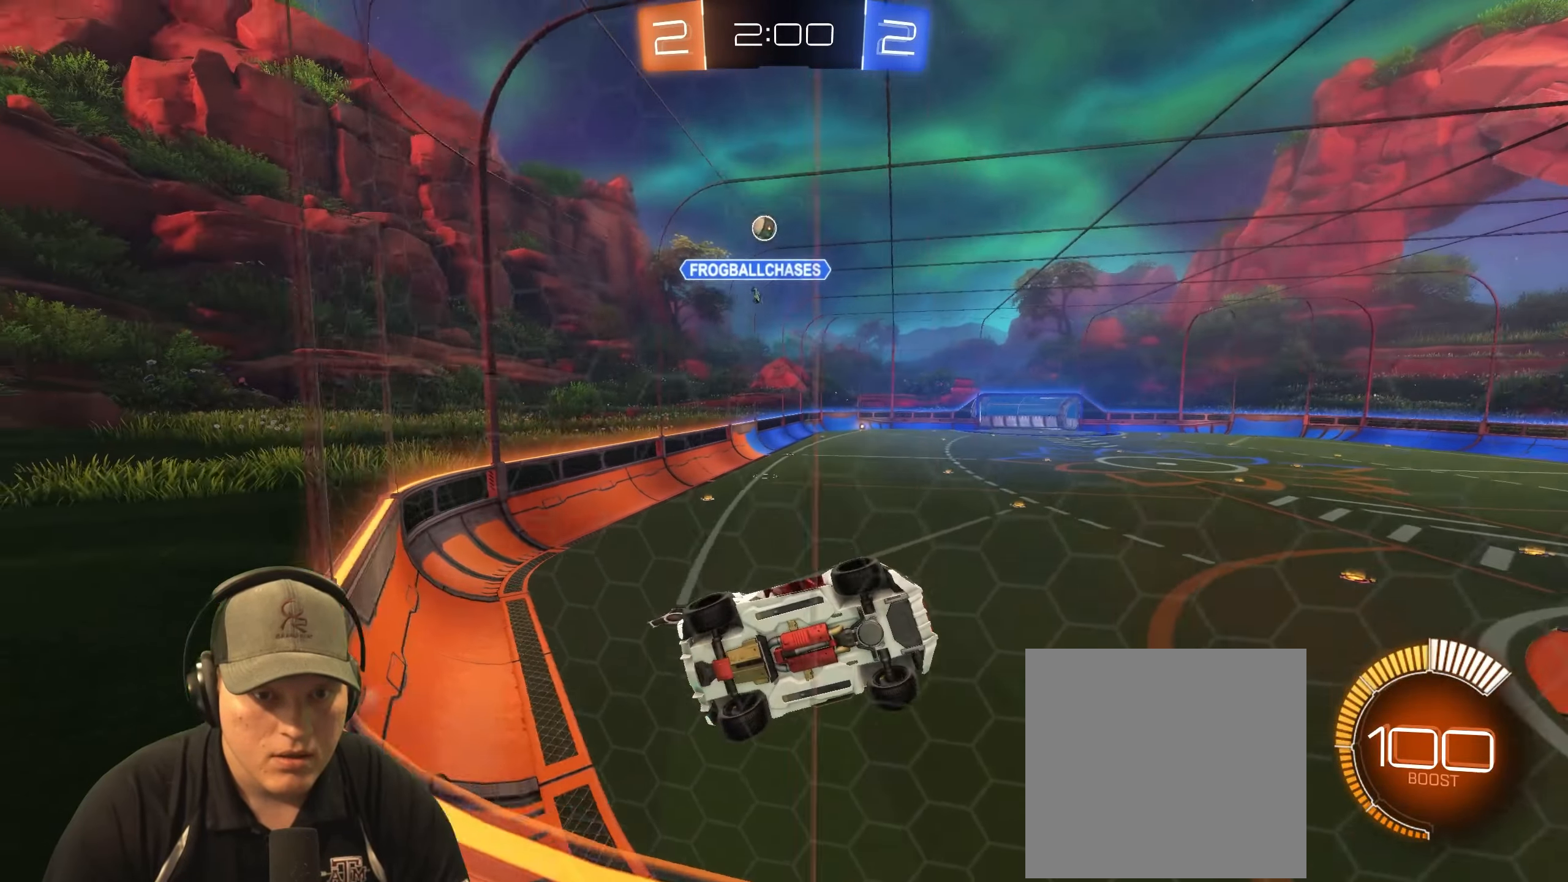
{"buttons": ["R2"], "left_stick": "left", "right_stick": "center", "events": [[267, "L2", "up"], [350, "left_stick", "left"], [367, "R2", "down"]]}
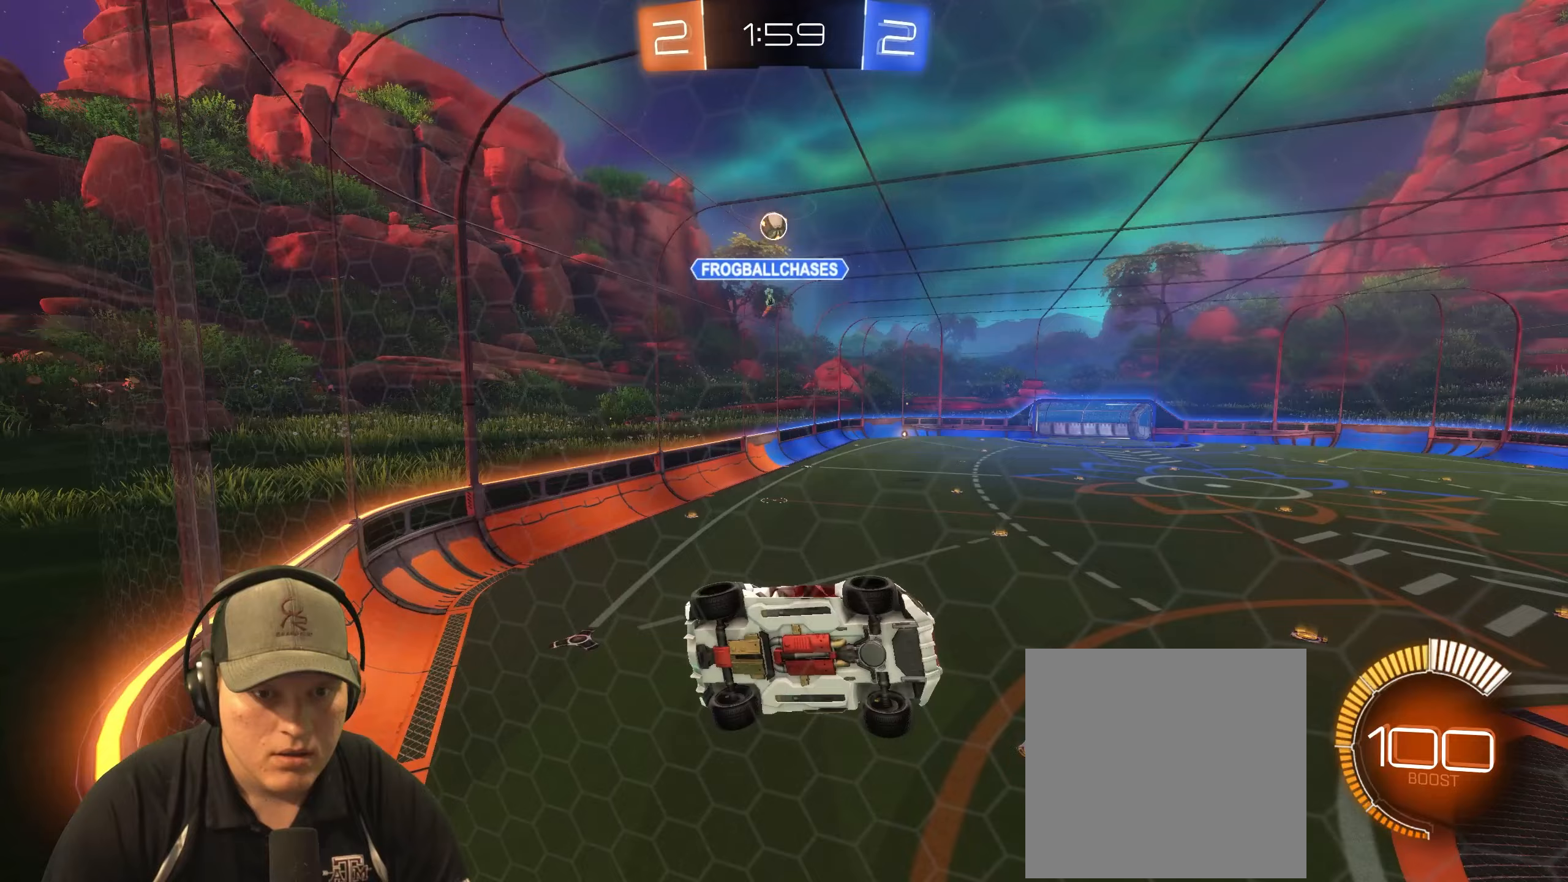
{"buttons": ["R2"], "left_stick": "center", "right_stick": "center", "events": [[50, "left_stick", "center"], [117, "left_stick", "up-right"], [250, "L2", "down"], [267, "R2", "up"], [300, "left_stick", "up-left"], [383, "R2", "down"], [417, "left_stick", "center"], [450, "L2", "up"]]}